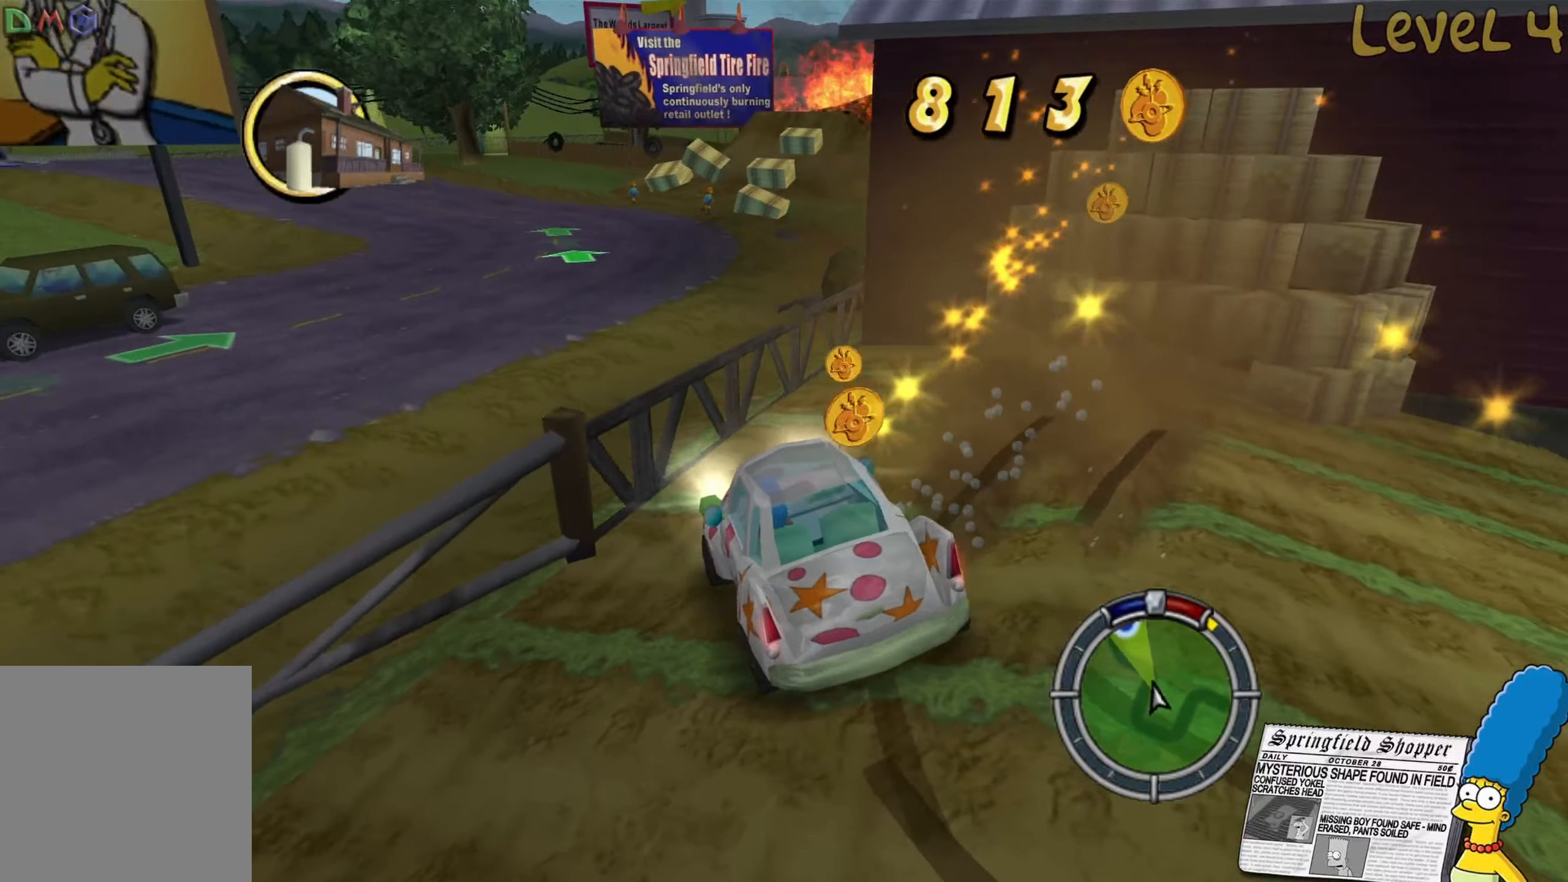
Gameplay with a controller (Xbox layout); each line is a JSON object with the inputs held at the frame after it. "events" lists button and stick changes between this image and that frame as [ms after this image, input, new state], when the widget could be followed in between.
{"buttons": ["L2"], "left_stick": "left", "right_stick": "center", "events": [[217, "R2", "up"], [250, "L2", "down"], [267, "left_stick", "left"]]}
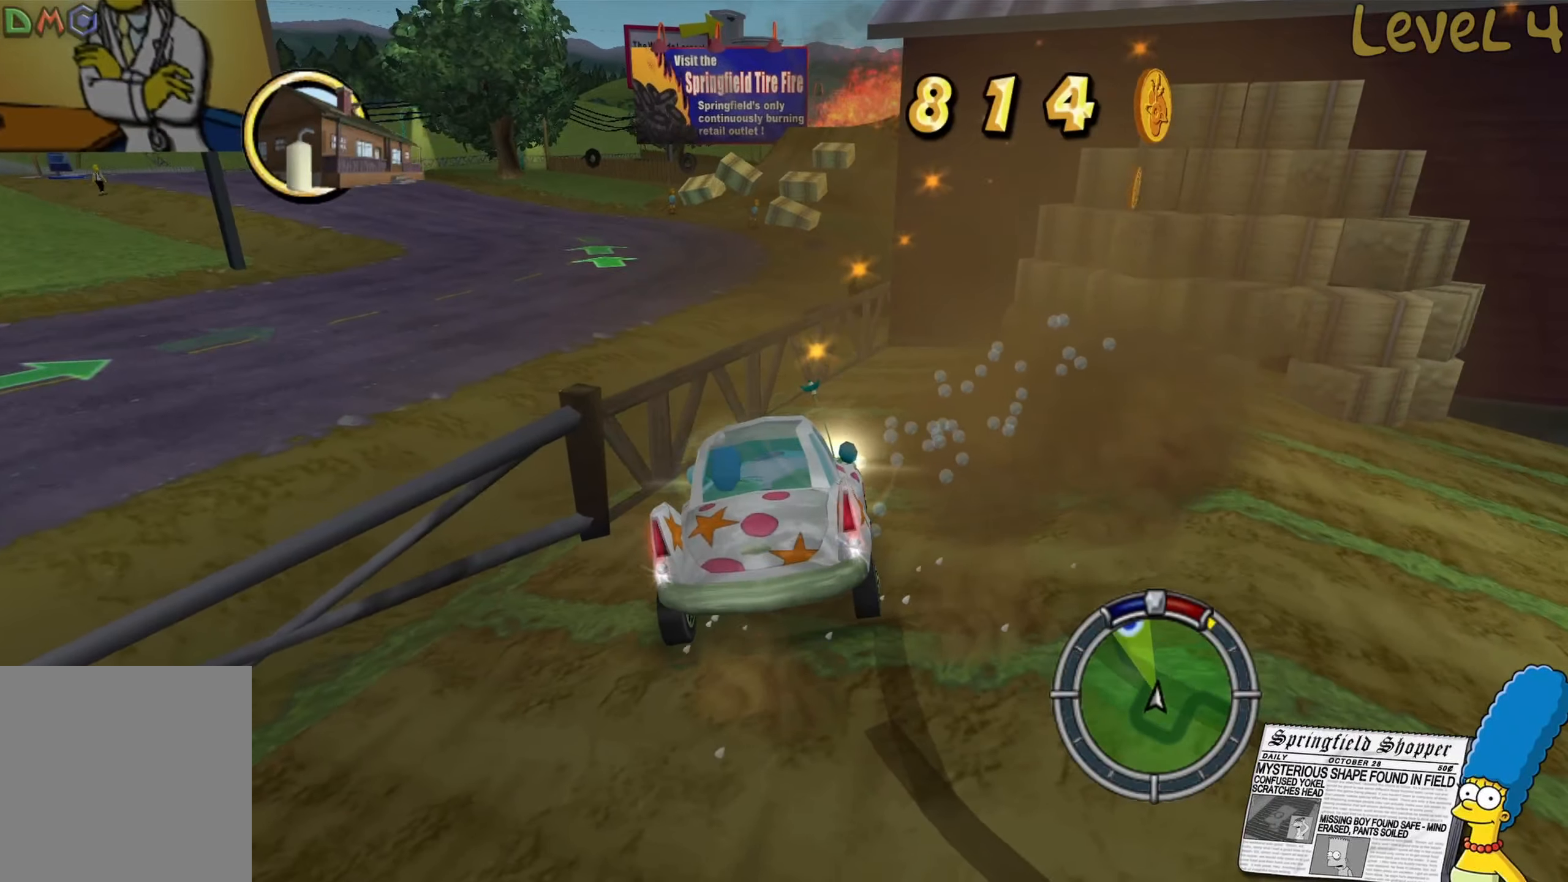
{"buttons": ["L2"], "left_stick": "left", "right_stick": "center", "events": [[100, "left_stick", "right"], [117, "L2", "up"], [117, "R2", "down"], [200, "R2", "up"], [250, "L2", "down"], [250, "left_stick", "left"]]}
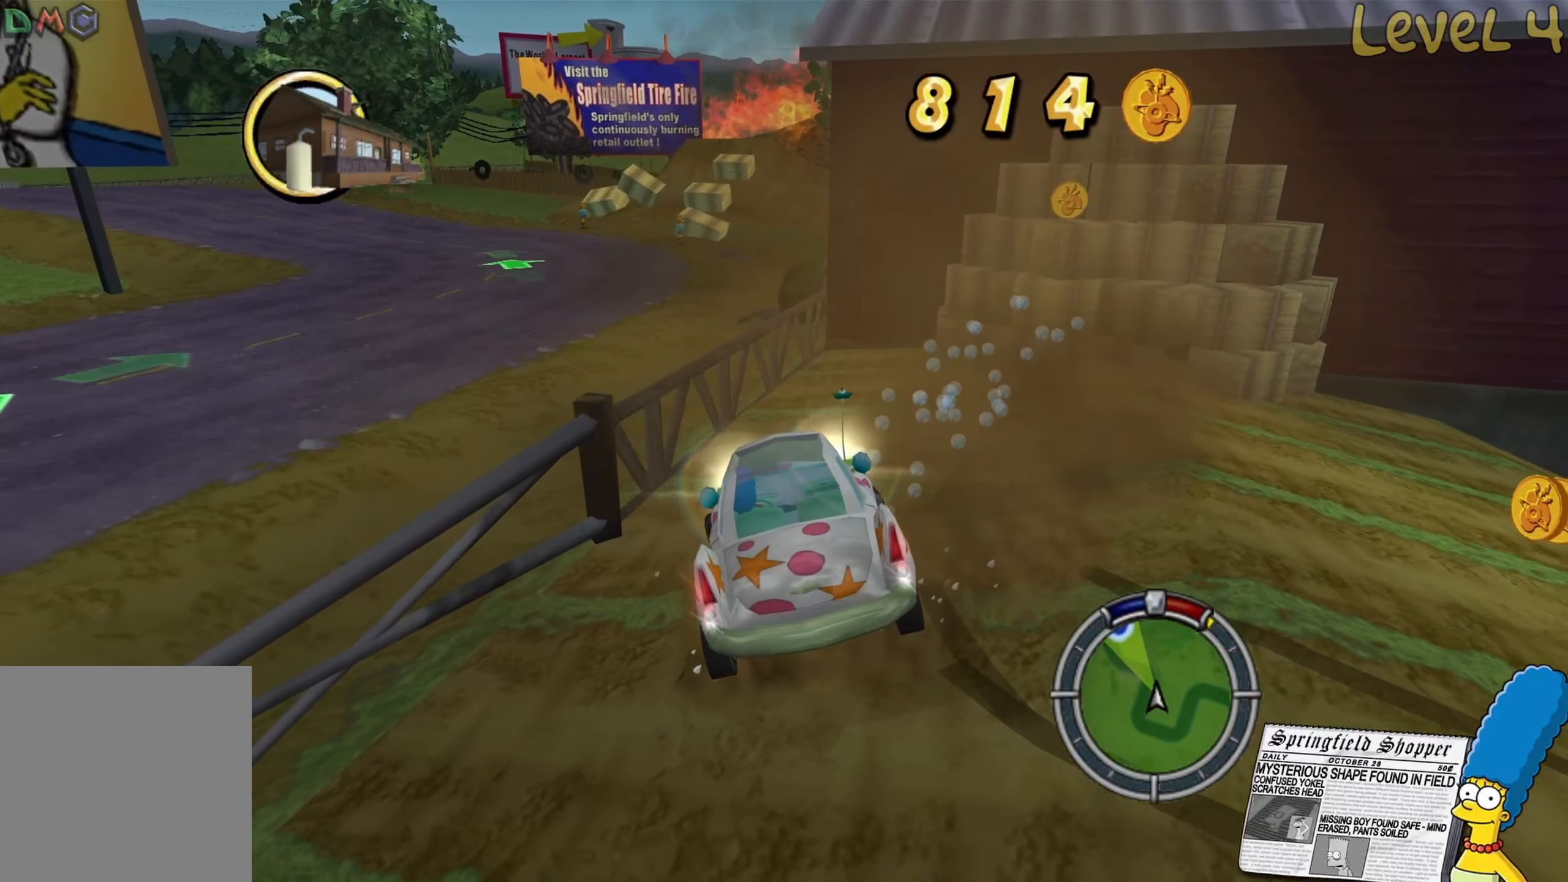
{"buttons": ["R2"], "left_stick": "right", "right_stick": "center", "events": [[167, "L2", "up"], [167, "R2", "down"], [167, "left_stick", "center"], [217, "left_stick", "right"]]}
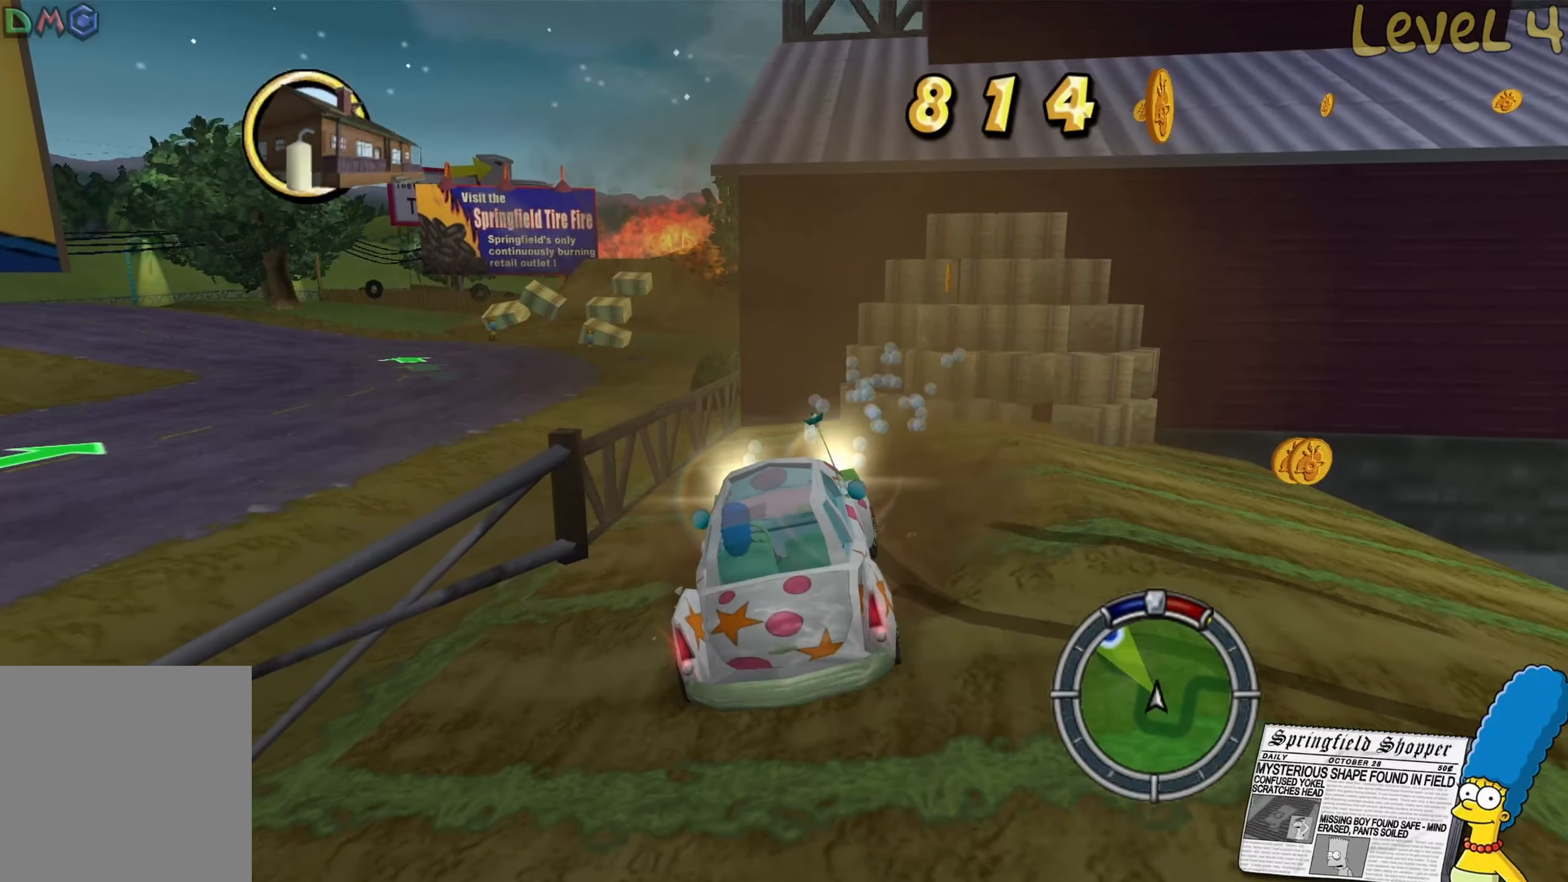
{"buttons": ["R2"], "left_stick": "right", "right_stick": "center", "events": []}
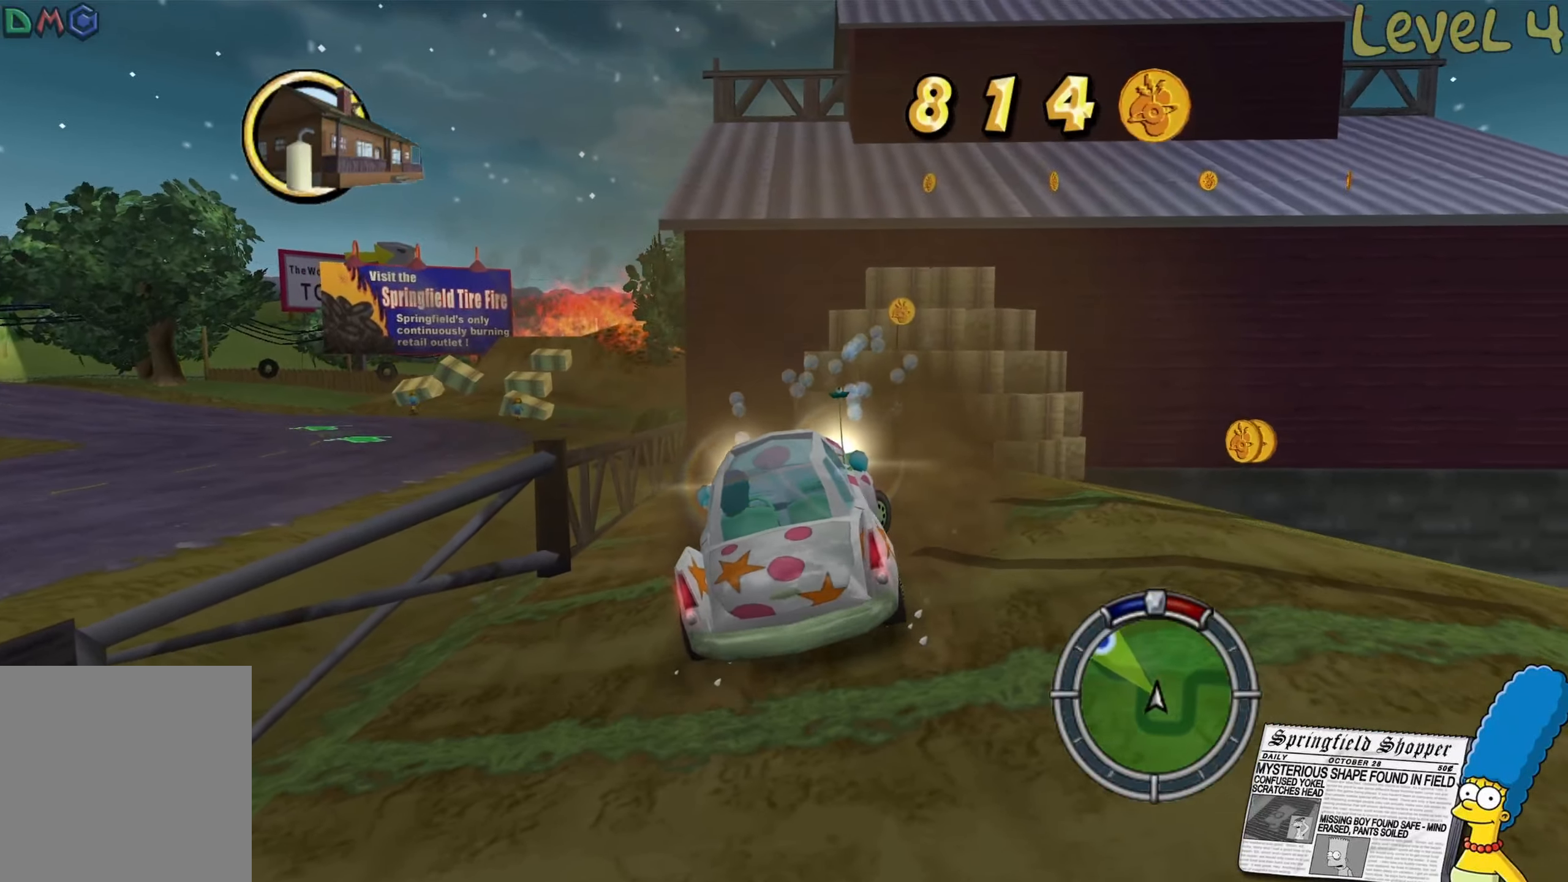
{"buttons": ["R2"], "left_stick": "right", "right_stick": "center", "events": []}
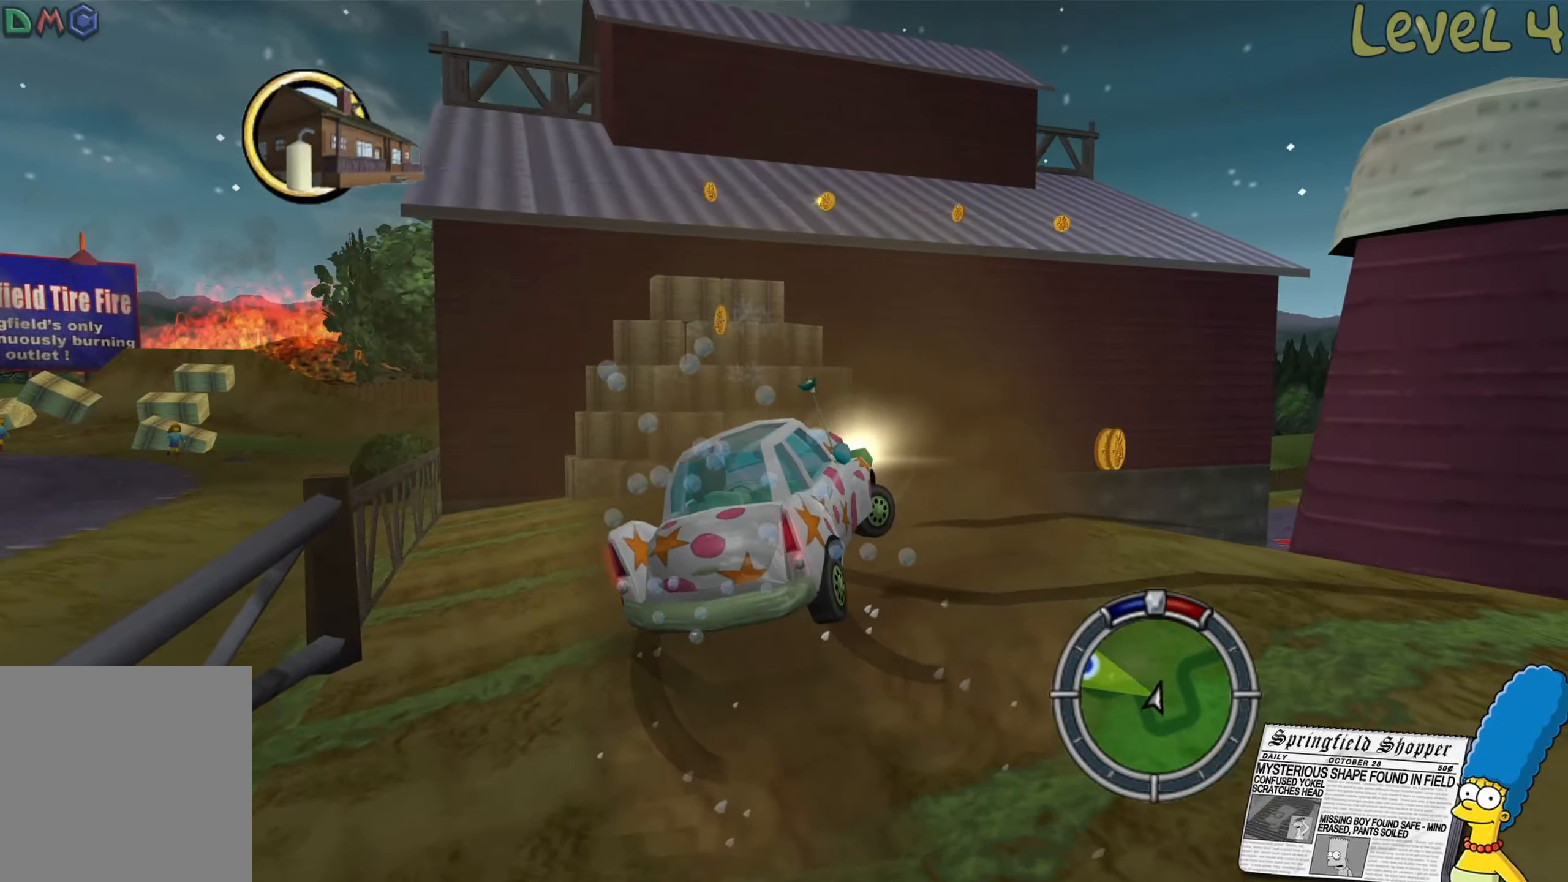
{"buttons": ["L2"], "left_stick": "left", "right_stick": "center", "events": [[84, "R2", "up"], [234, "left_stick", "center"], [300, "left_stick", "left"], [384, "L2", "down"]]}
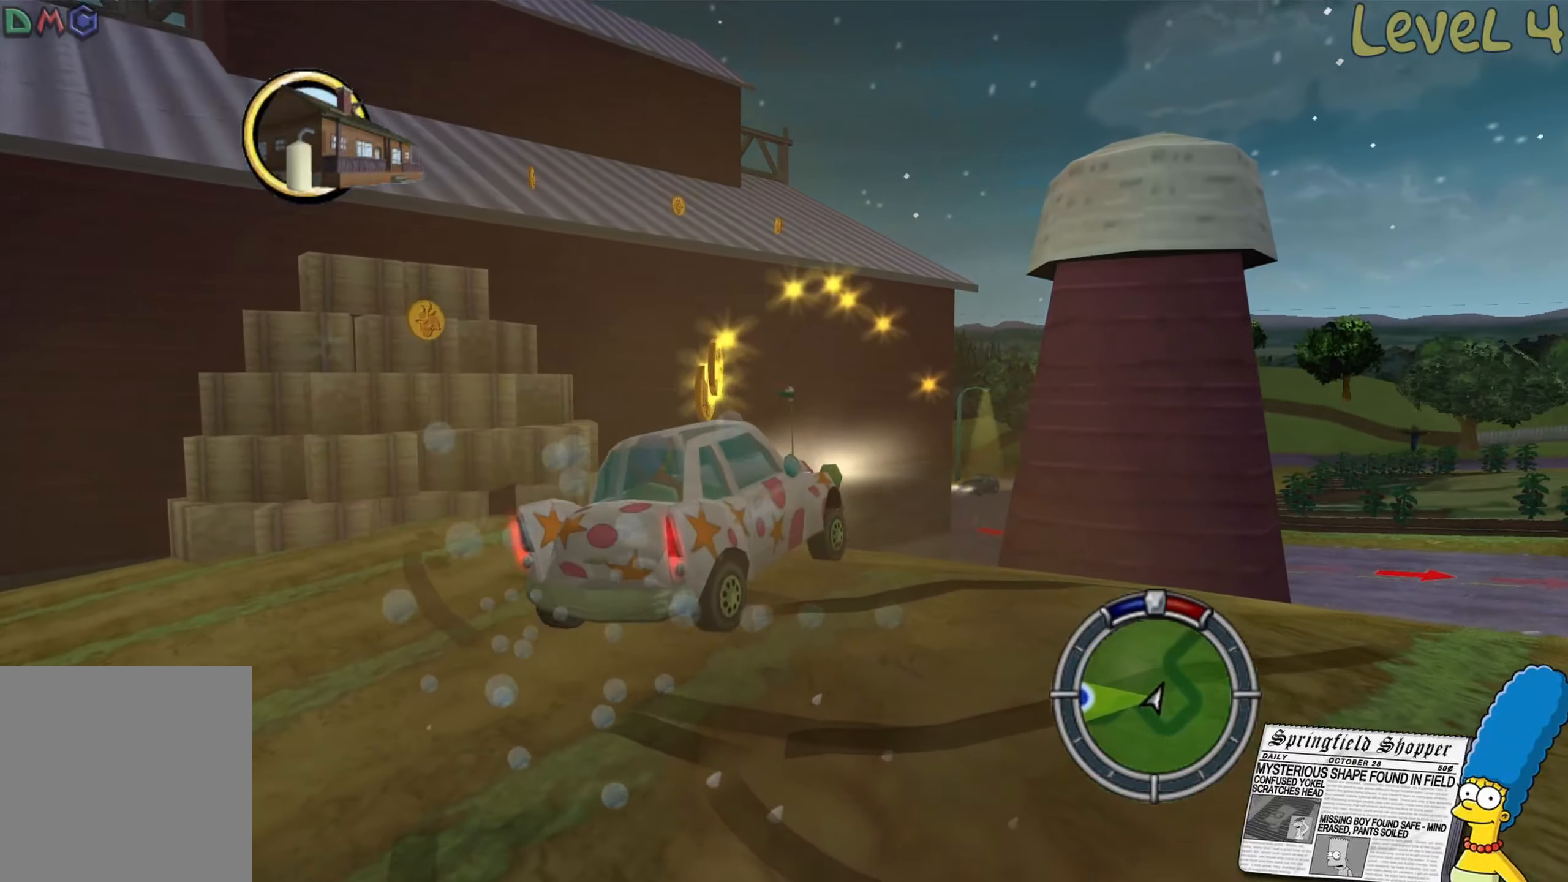
{"buttons": ["R2"], "left_stick": "left", "right_stick": "center", "events": [[200, "L2", "up"], [250, "R2", "down"]]}
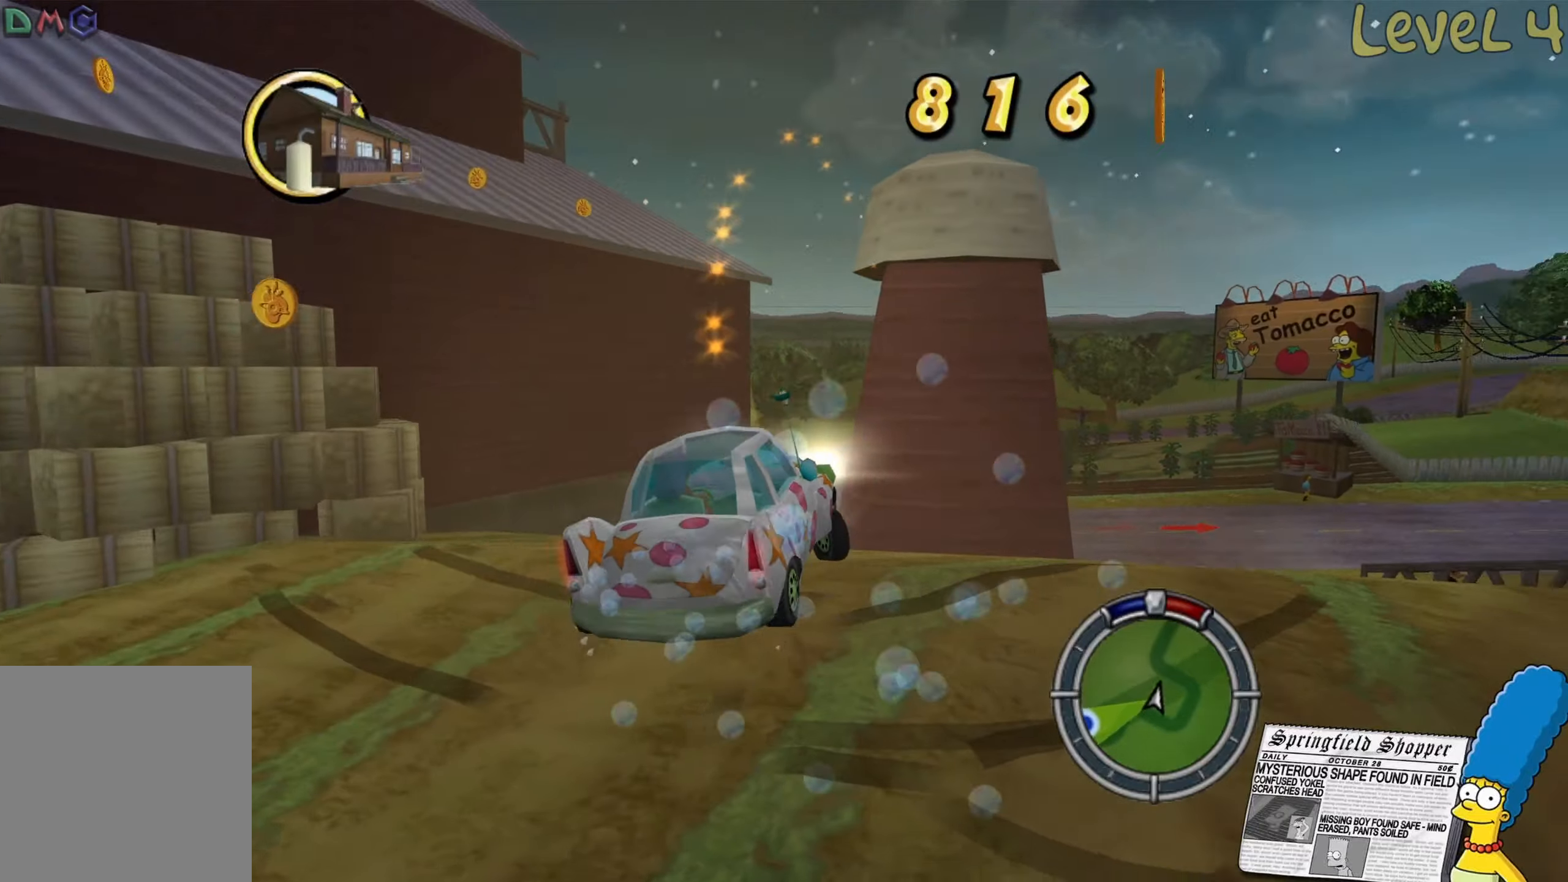
{"buttons": [], "left_stick": "left", "right_stick": "center", "events": [[366, "R2", "up"]]}
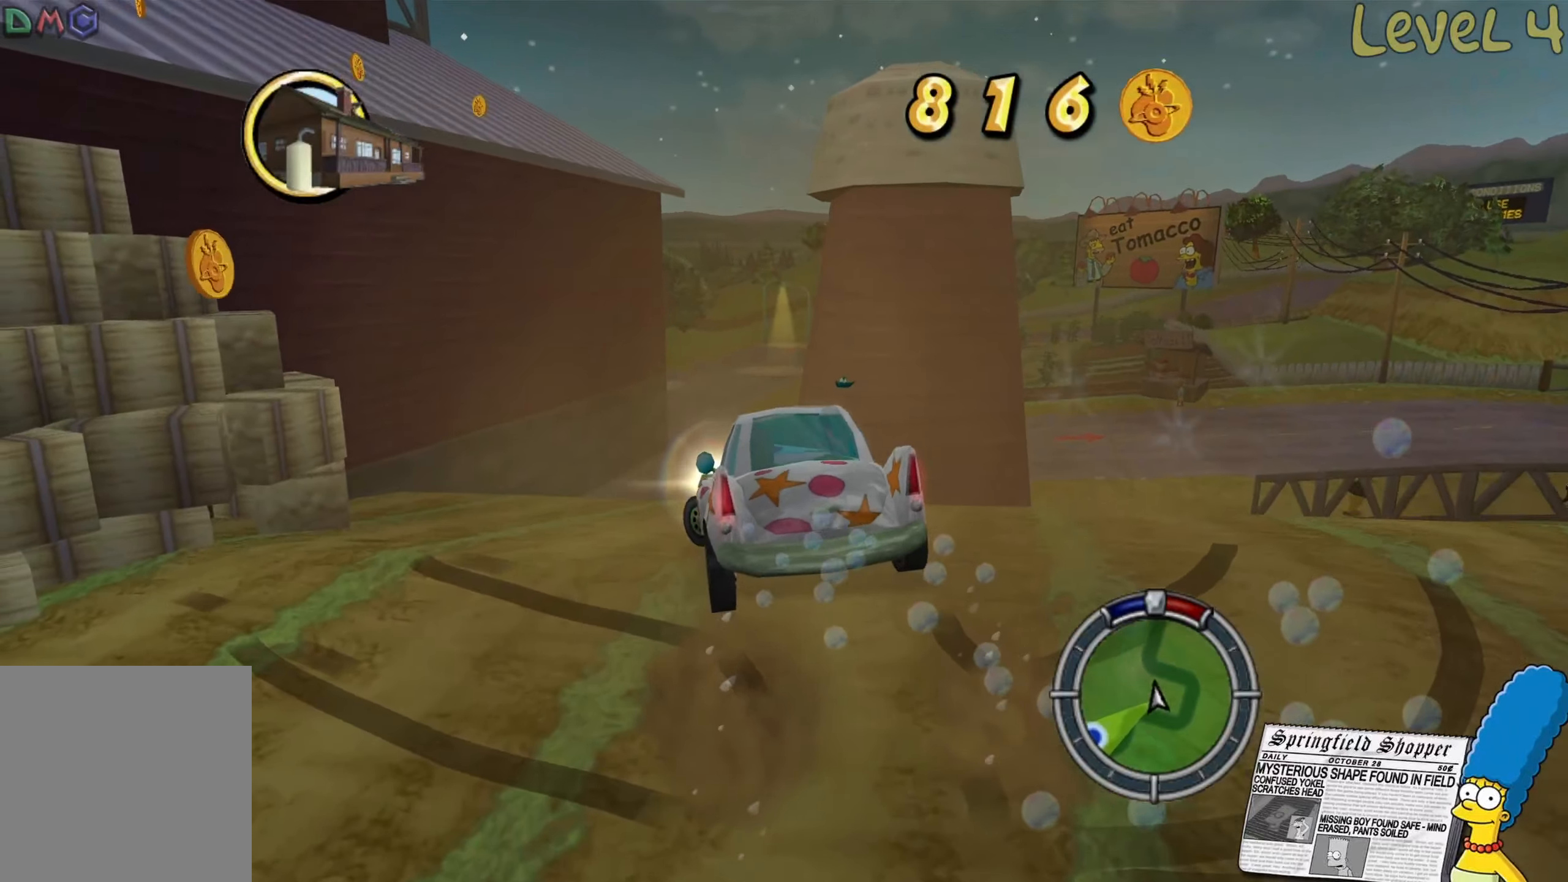
{"buttons": ["Y", "L2"], "left_stick": "down-left", "right_stick": "center", "events": [[366, "L2", "down"], [483, "Y", "down"], [483, "left_stick", "down-left"]]}
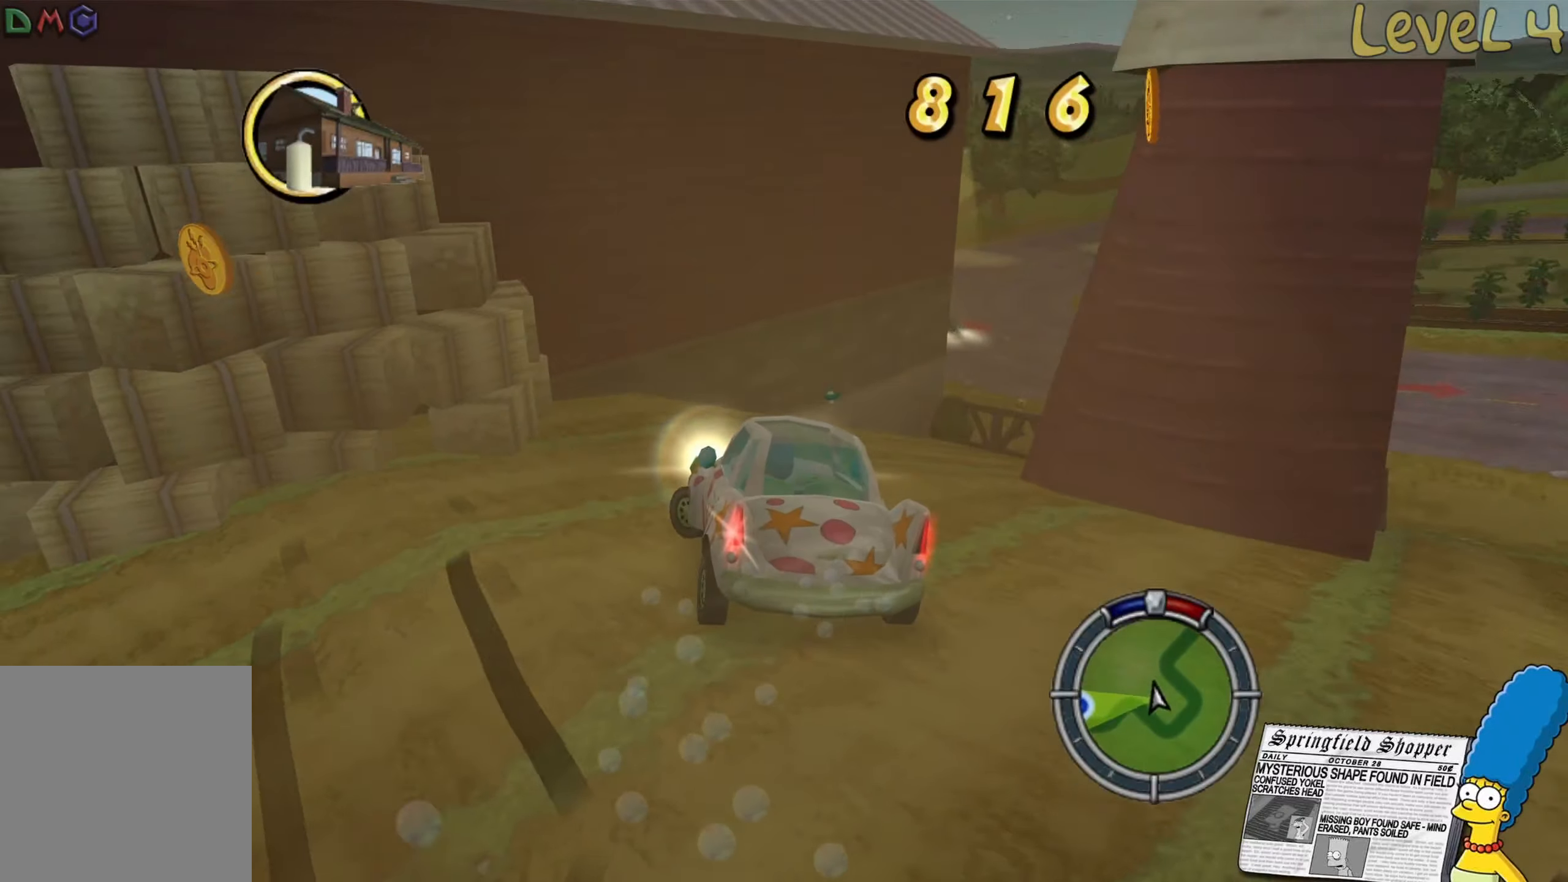
{"buttons": [], "left_stick": "center", "right_stick": "center", "events": [[83, "Y", "up"], [150, "left_stick", "center"], [166, "Y", "down"], [250, "Y", "up"], [333, "Y", "down"], [416, "Y", "up"], [466, "L2", "up"]]}
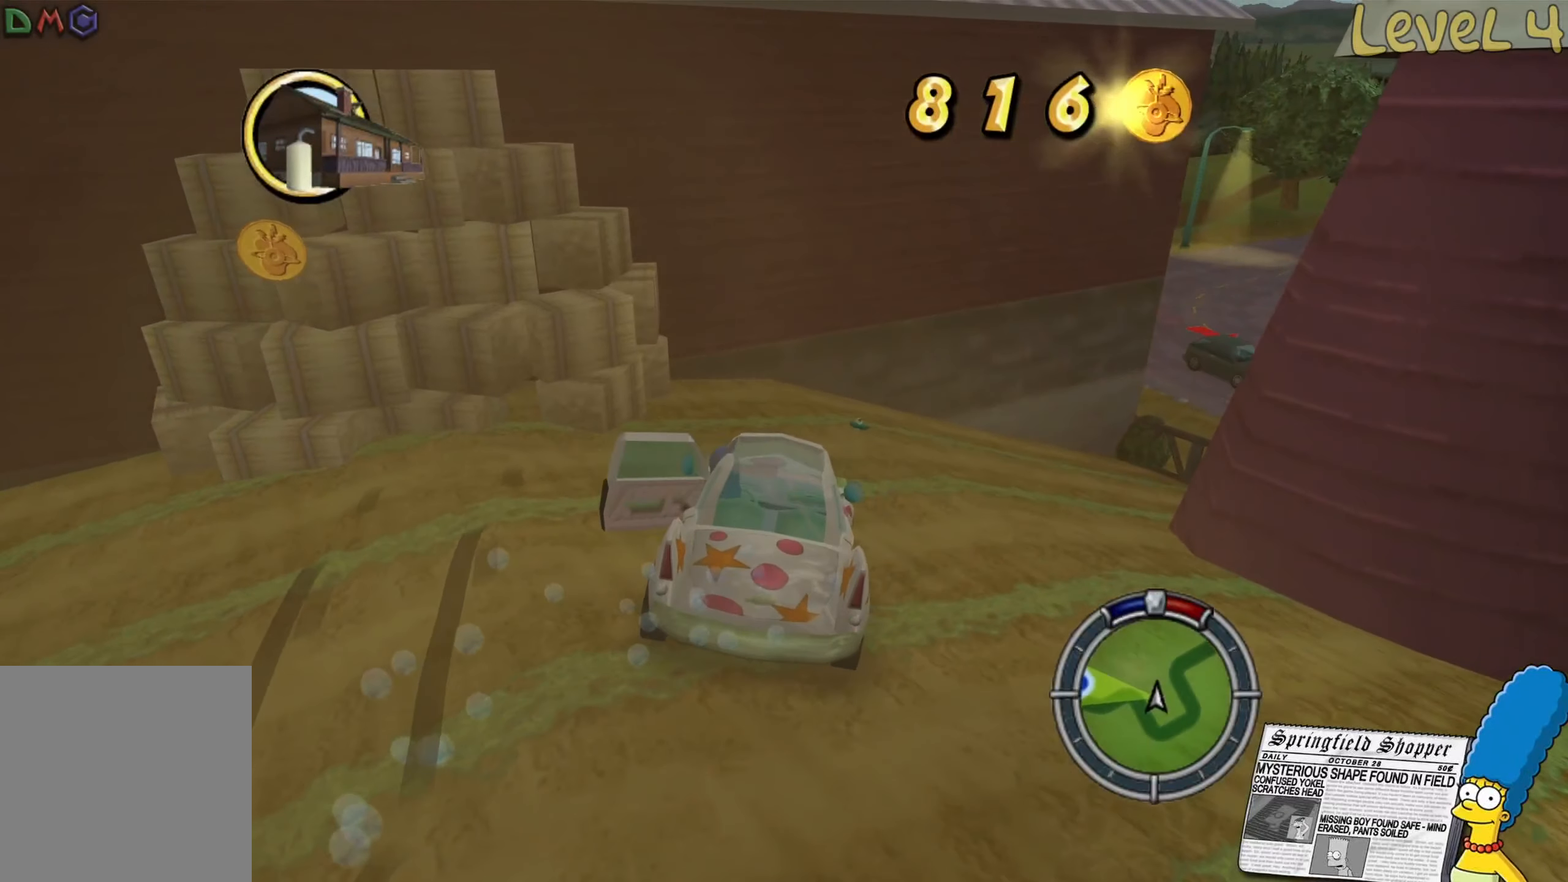
{"buttons": [], "left_stick": "left", "right_stick": "center", "events": [[166, "left_stick", "left"], [300, "B", "down"], [433, "B", "up"]]}
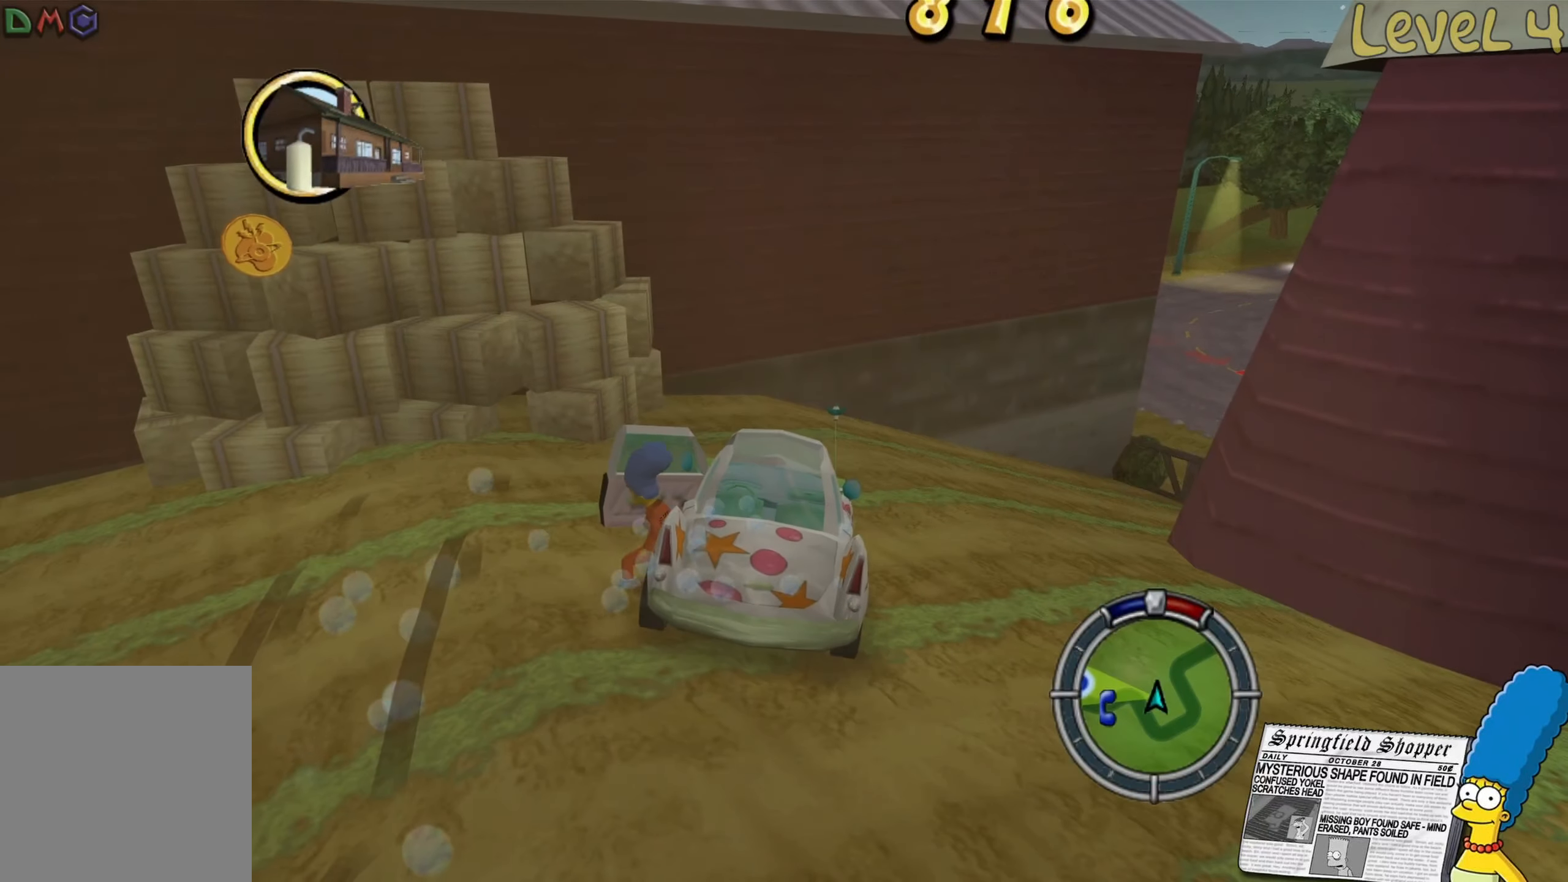
{"buttons": ["B"], "left_stick": "left", "right_stick": "center", "events": [[66, "B", "down"], [166, "B", "up"], [283, "B", "down"]]}
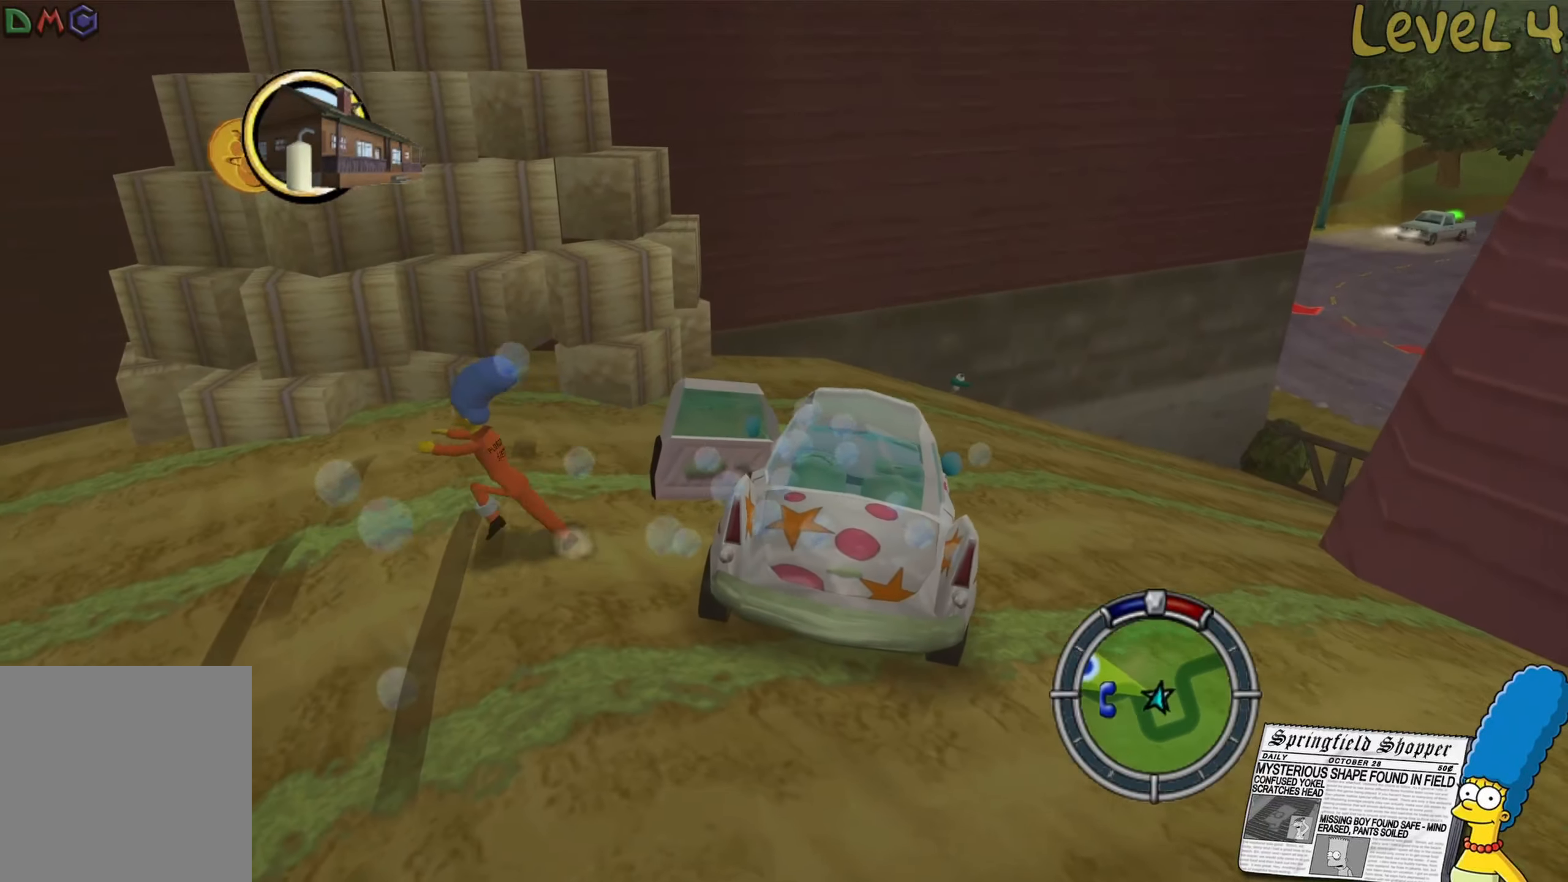
{"buttons": [], "left_stick": "up", "right_stick": "center", "events": [[66, "left_stick", "up-left"], [133, "A", "down"], [350, "left_stick", "up"], [416, "A", "up"], [450, "B", "up"]]}
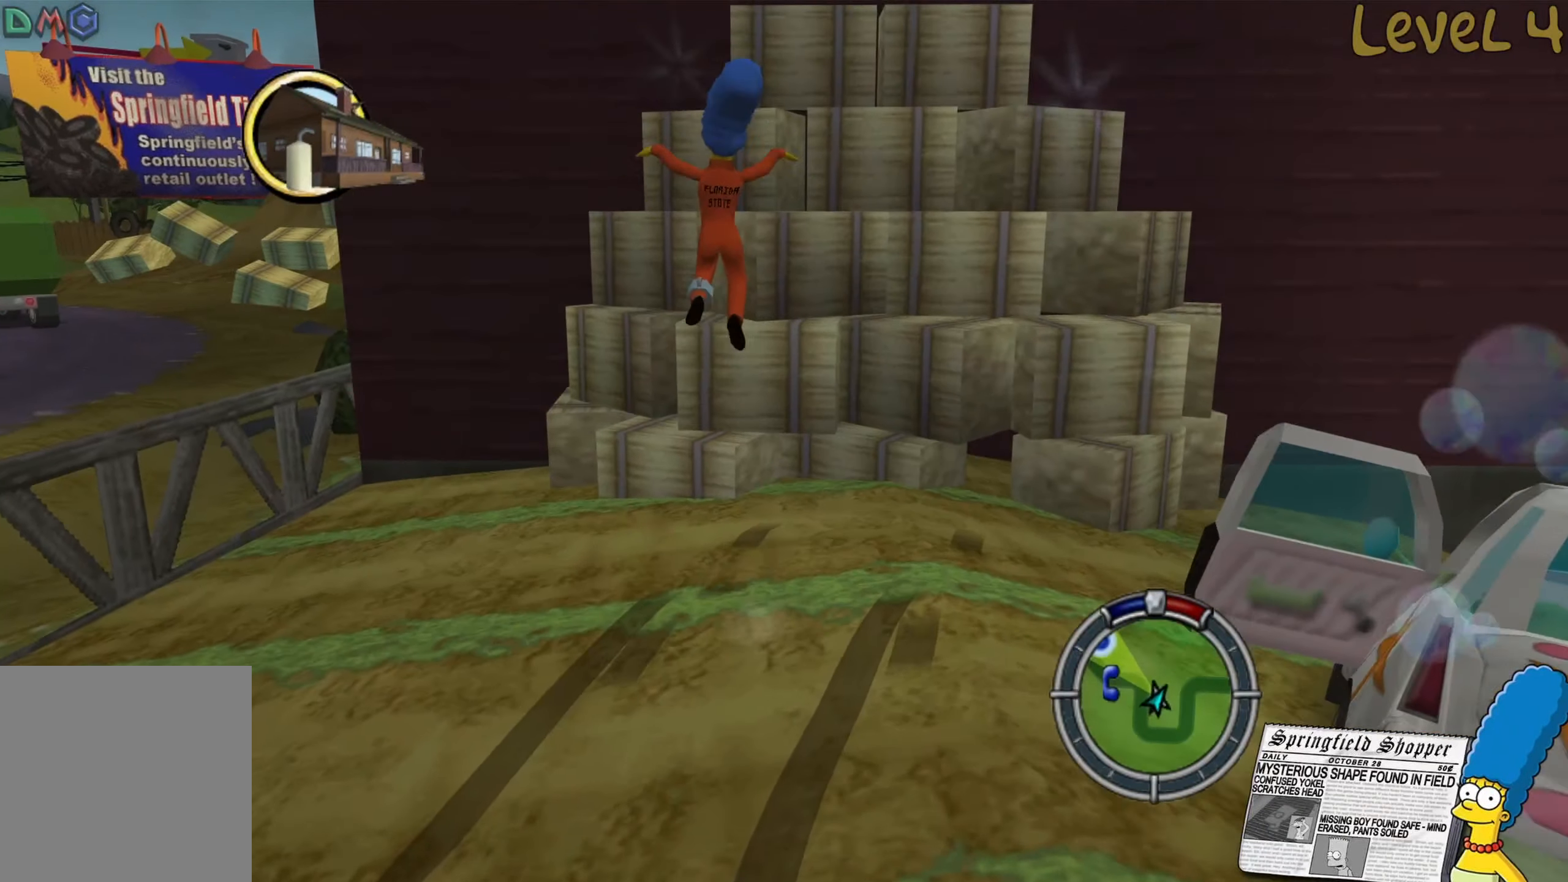
{"buttons": ["A", "B"], "left_stick": "up", "right_stick": "center", "events": [[150, "B", "down"], [483, "A", "down"]]}
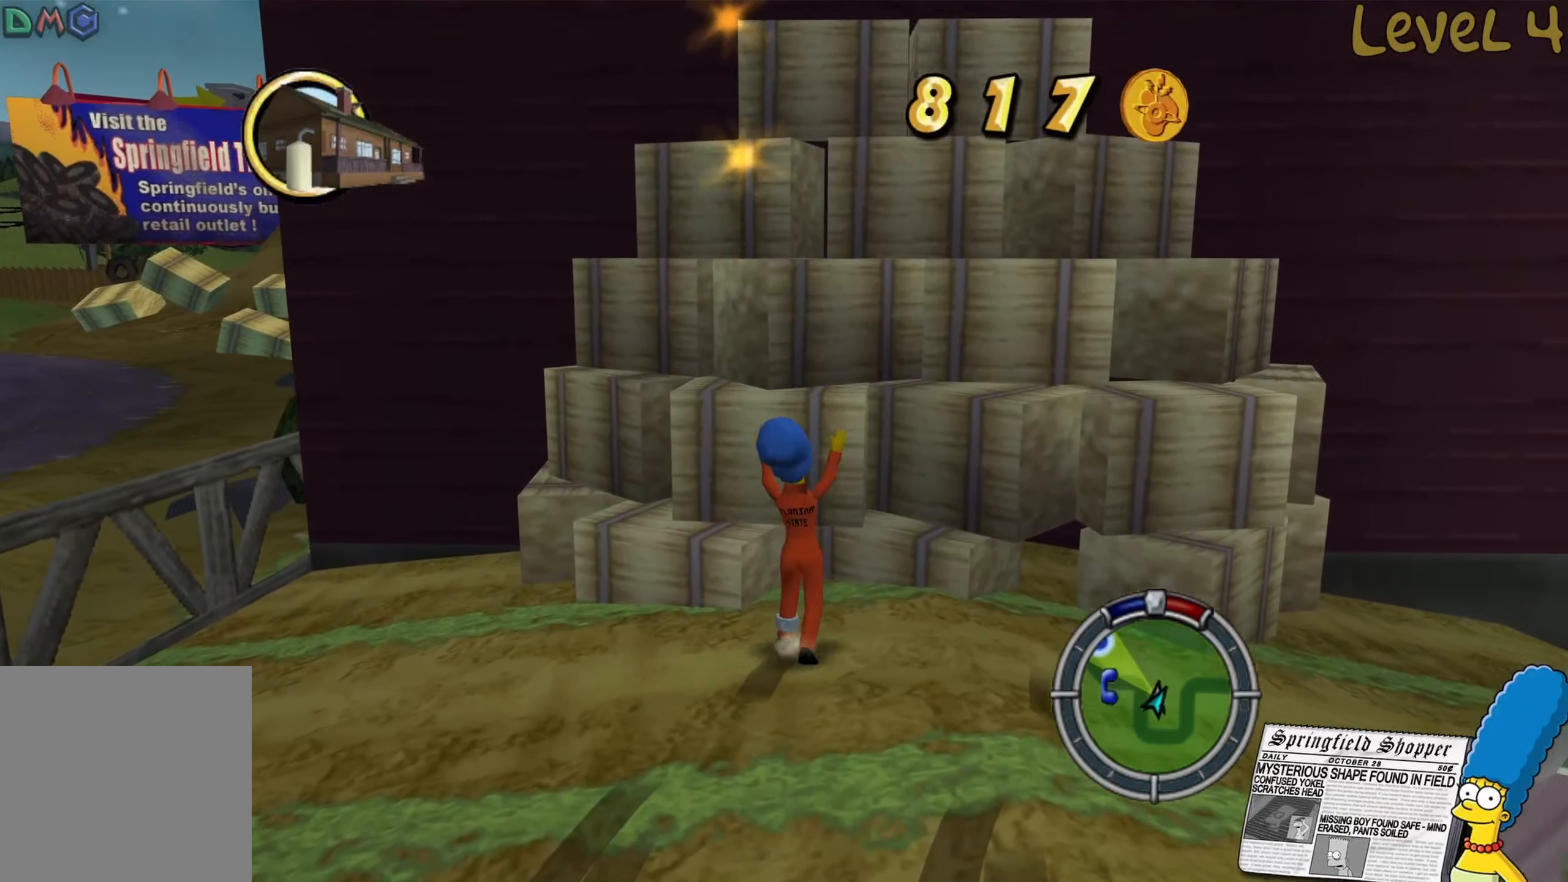
{"buttons": ["A", "B"], "left_stick": "up", "right_stick": "center", "events": [[266, "A", "up"], [300, "B", "up"], [350, "A", "down"], [350, "B", "down"]]}
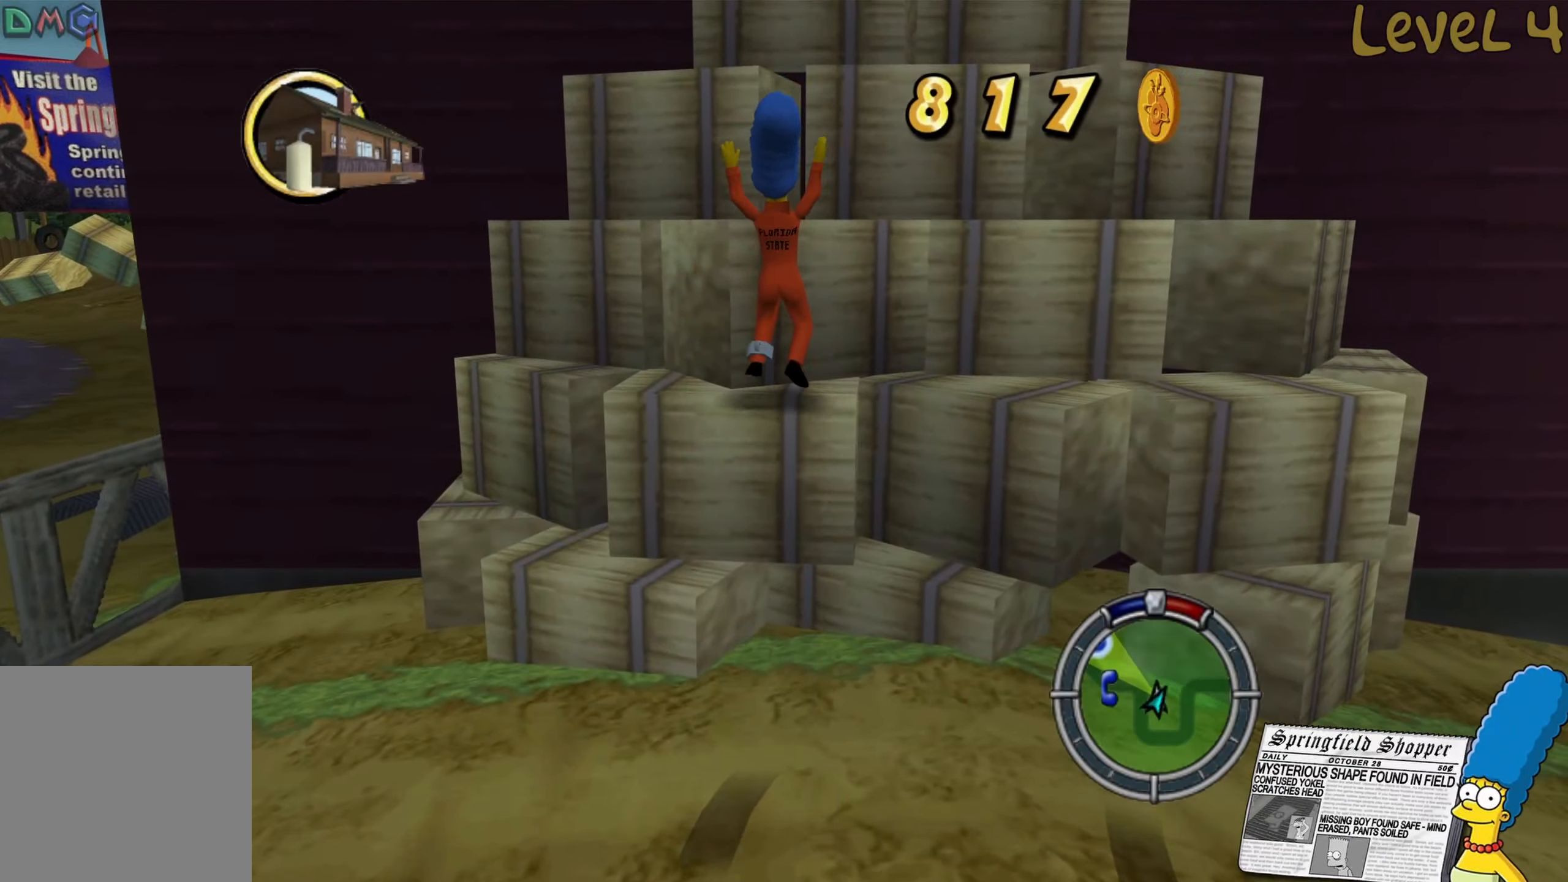
{"buttons": ["A"], "left_stick": "up", "right_stick": "center", "events": [[133, "A", "up"], [150, "B", "up"], [233, "A", "down"]]}
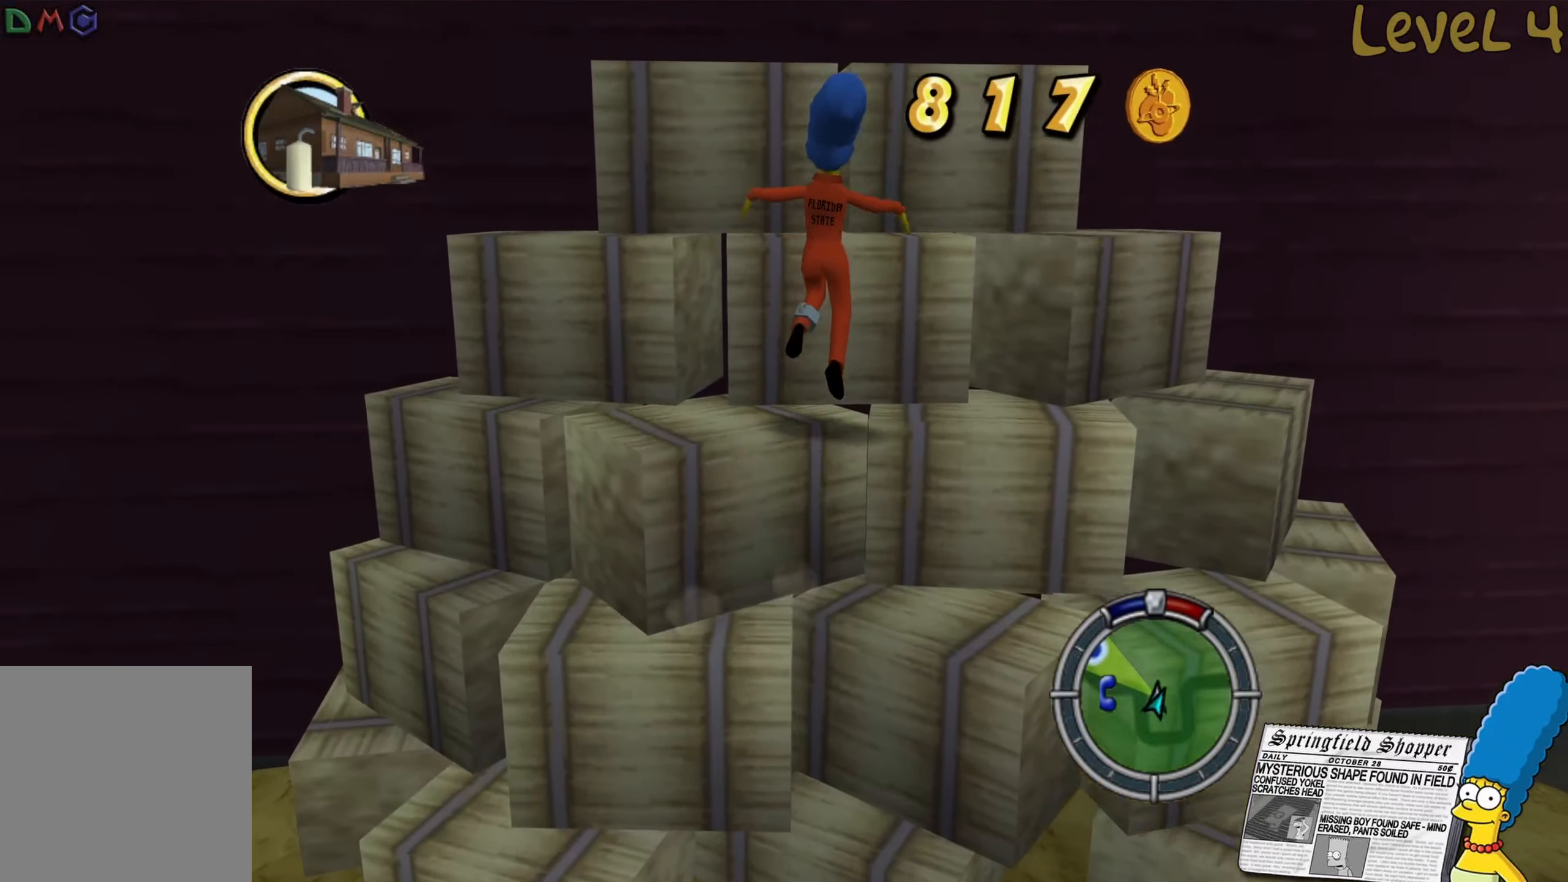
{"buttons": ["A"], "left_stick": "up", "right_stick": "center", "events": [[33, "A", "up"], [400, "A", "down"]]}
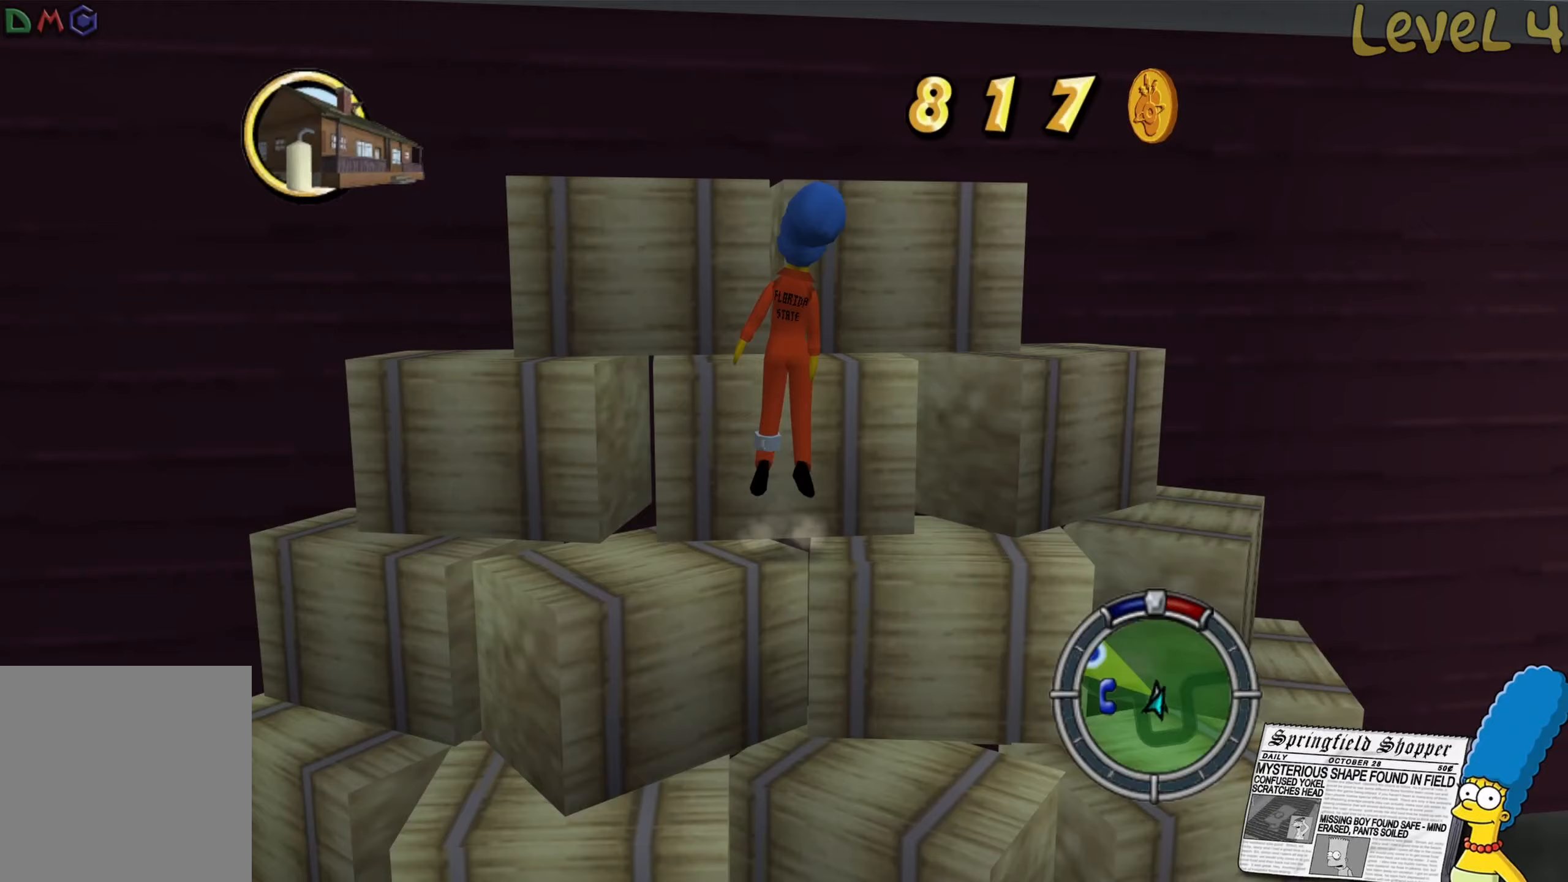
{"buttons": [], "left_stick": "up", "right_stick": "center", "events": [[133, "A", "up"]]}
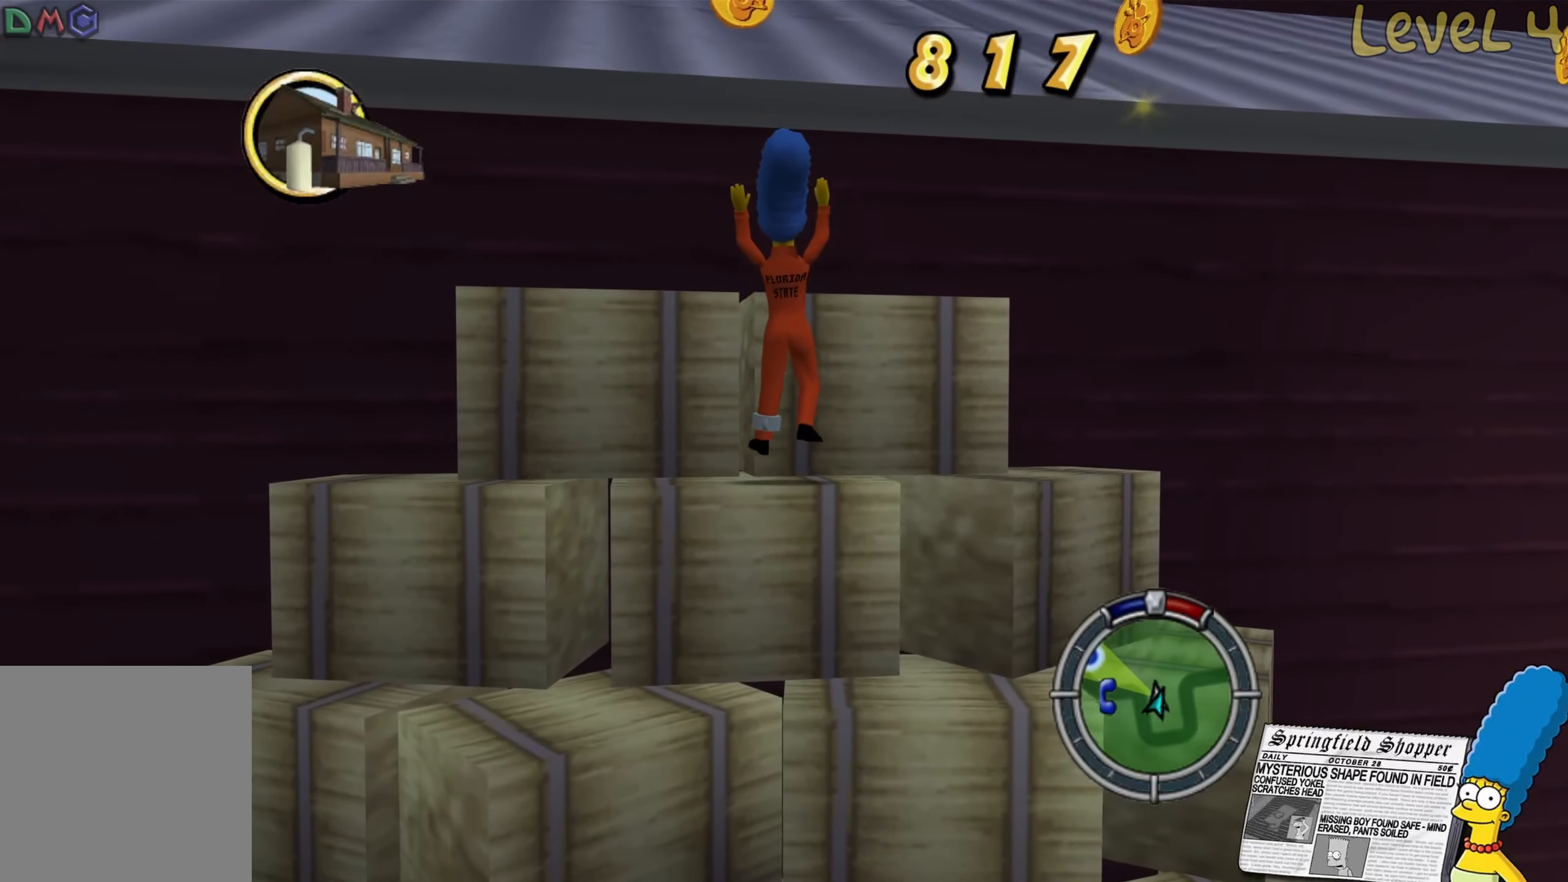
{"buttons": [], "left_stick": "up", "right_stick": "center", "events": [[67, "A", "down"], [350, "A", "up"]]}
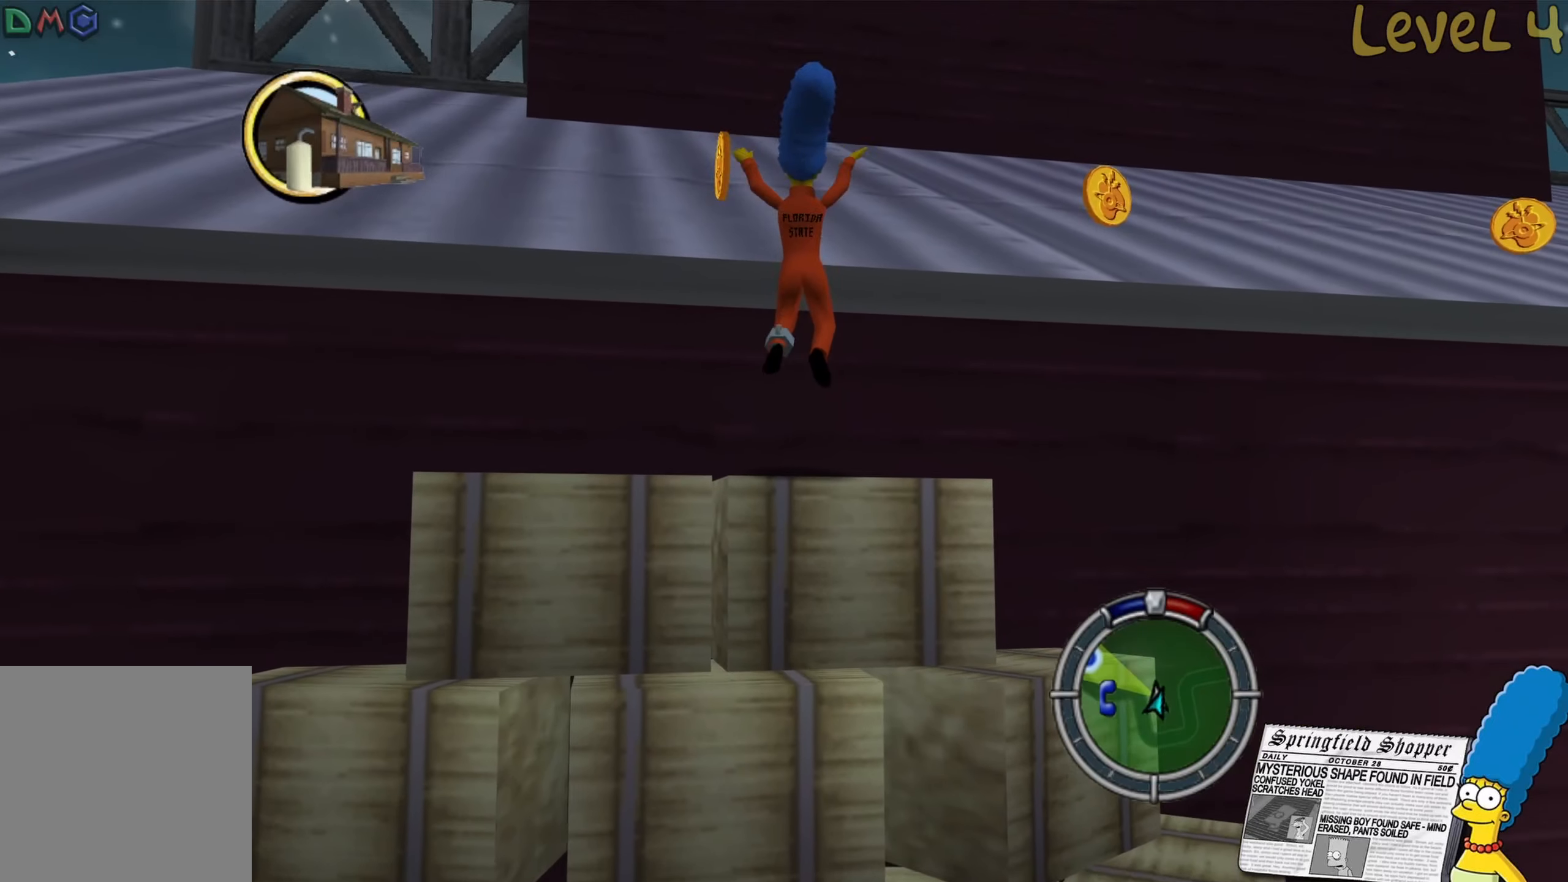
{"buttons": ["A"], "left_stick": "up-left", "right_stick": "center", "events": [[17, "left_stick", "up-left"], [267, "A", "down"]]}
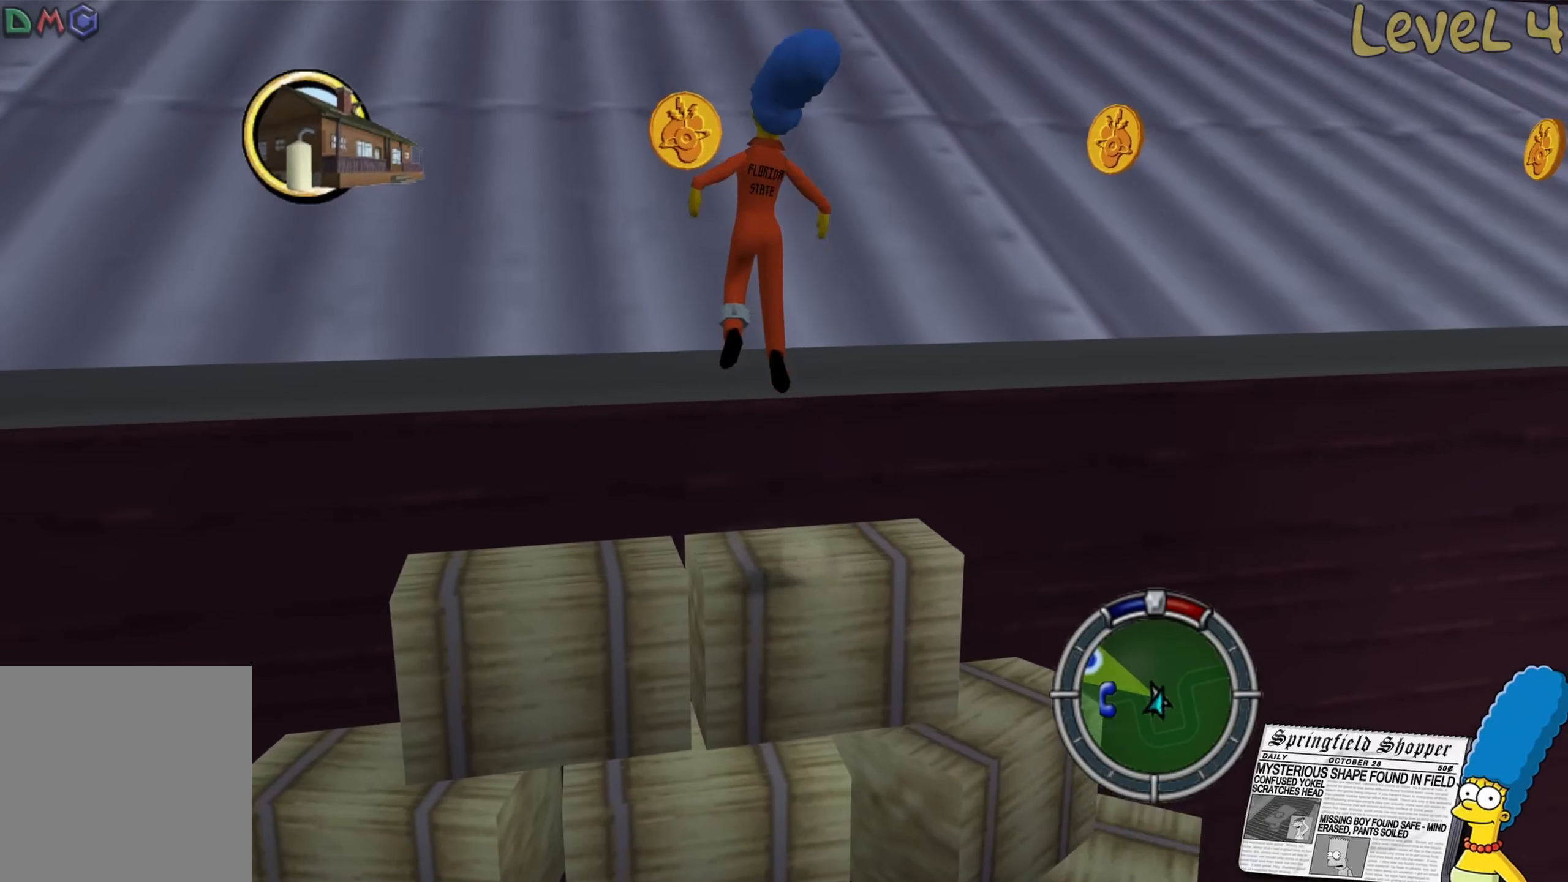
{"buttons": [], "left_stick": "right", "right_stick": "center", "events": [[150, "A", "up"], [317, "B", "down"], [317, "left_stick", "up-right"], [433, "B", "up"], [433, "left_stick", "right"]]}
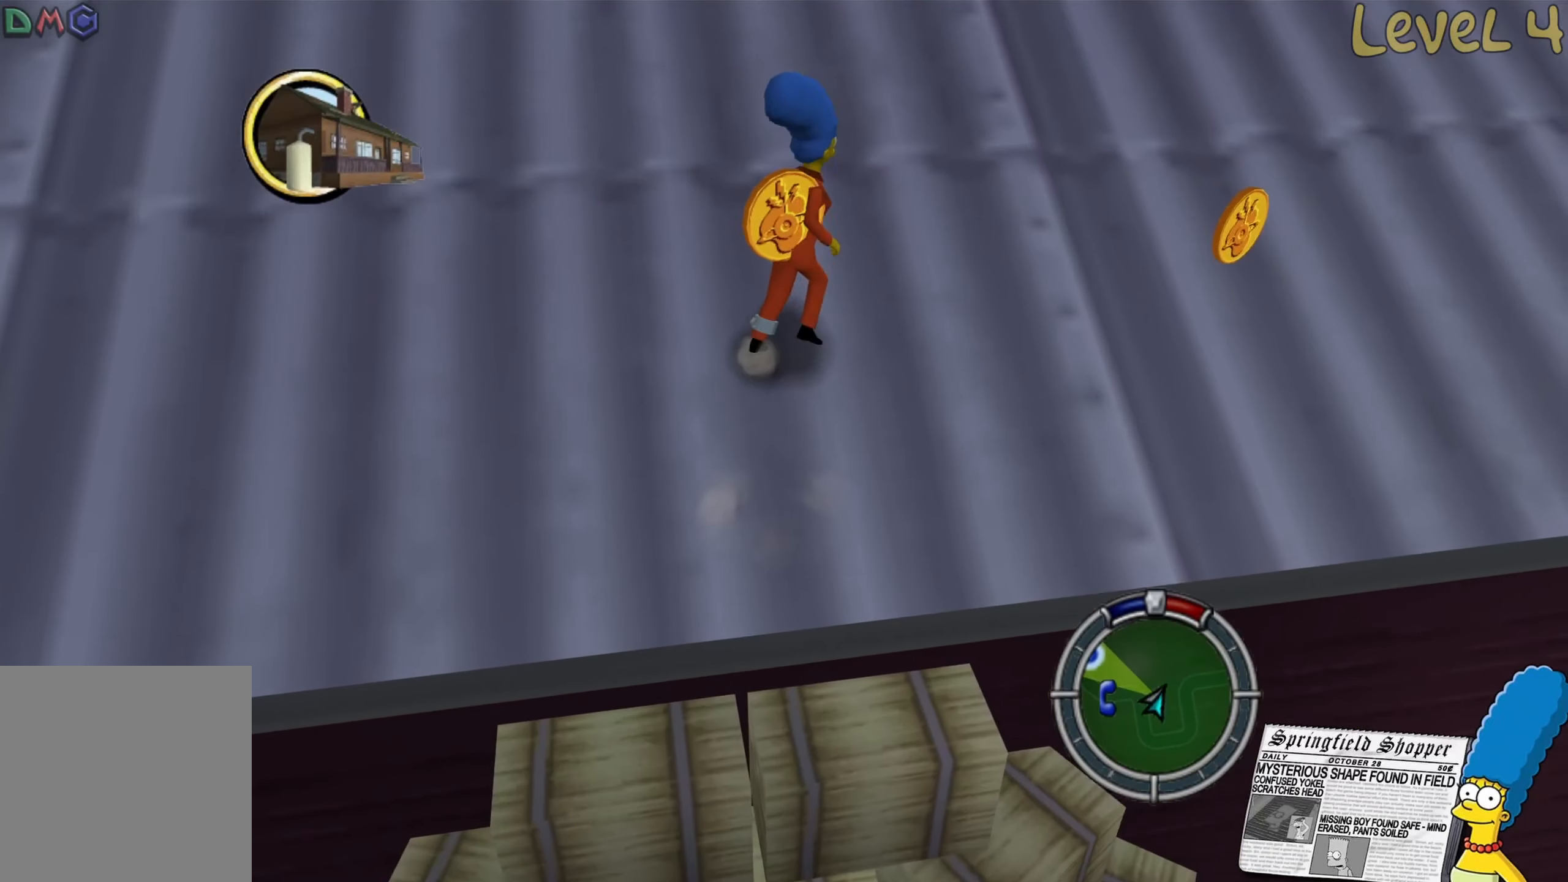
{"buttons": ["B"], "left_stick": "up-right", "right_stick": "center", "events": [[33, "B", "down"], [333, "left_stick", "up-right"]]}
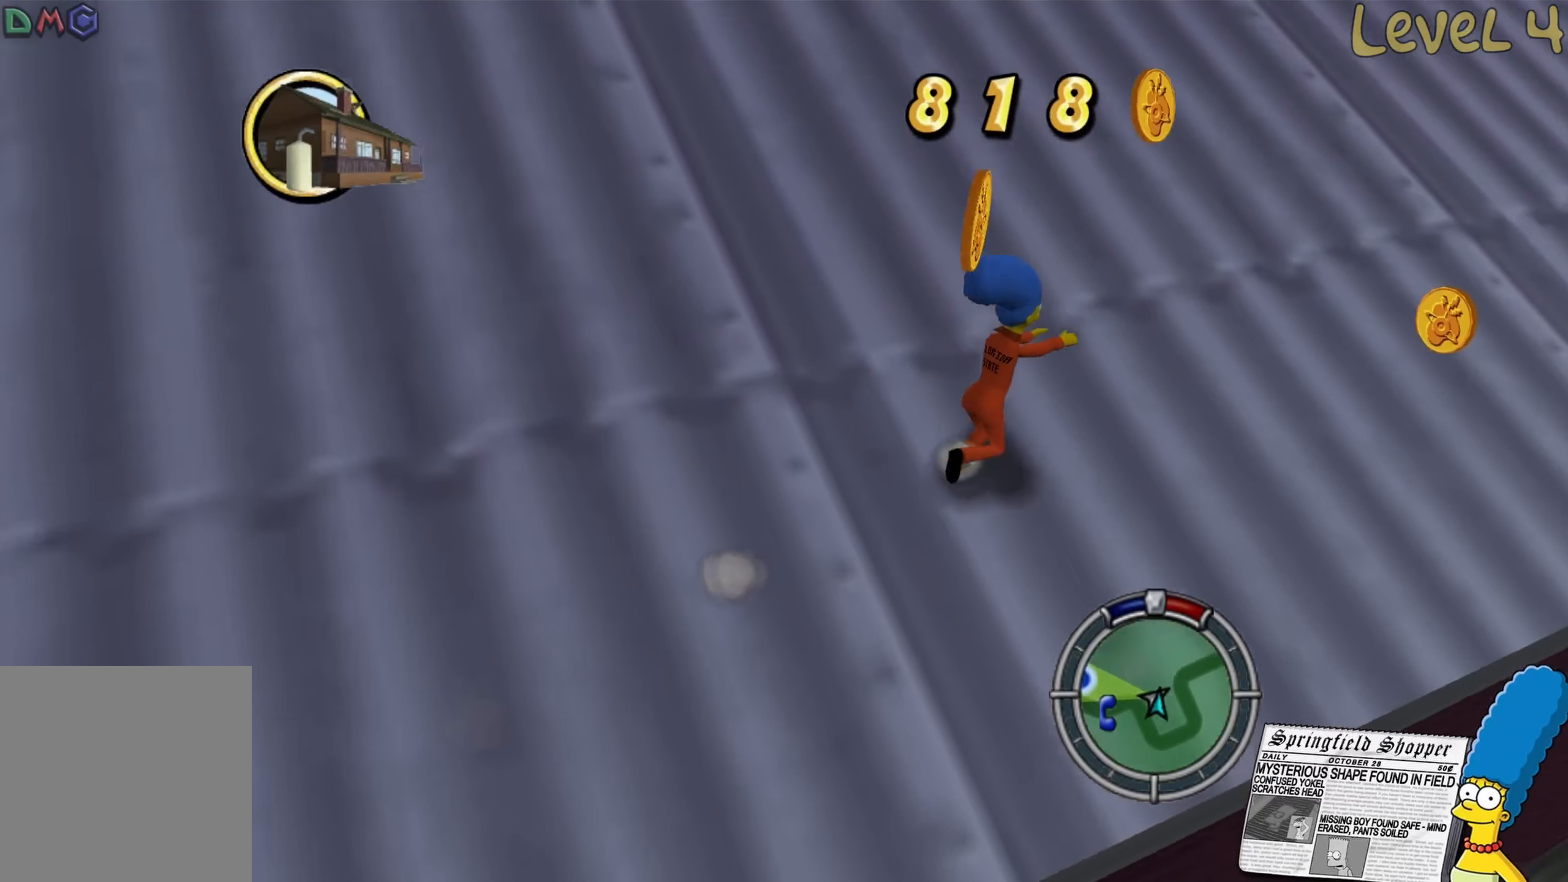
{"buttons": ["B"], "left_stick": "up-right", "right_stick": "center", "events": []}
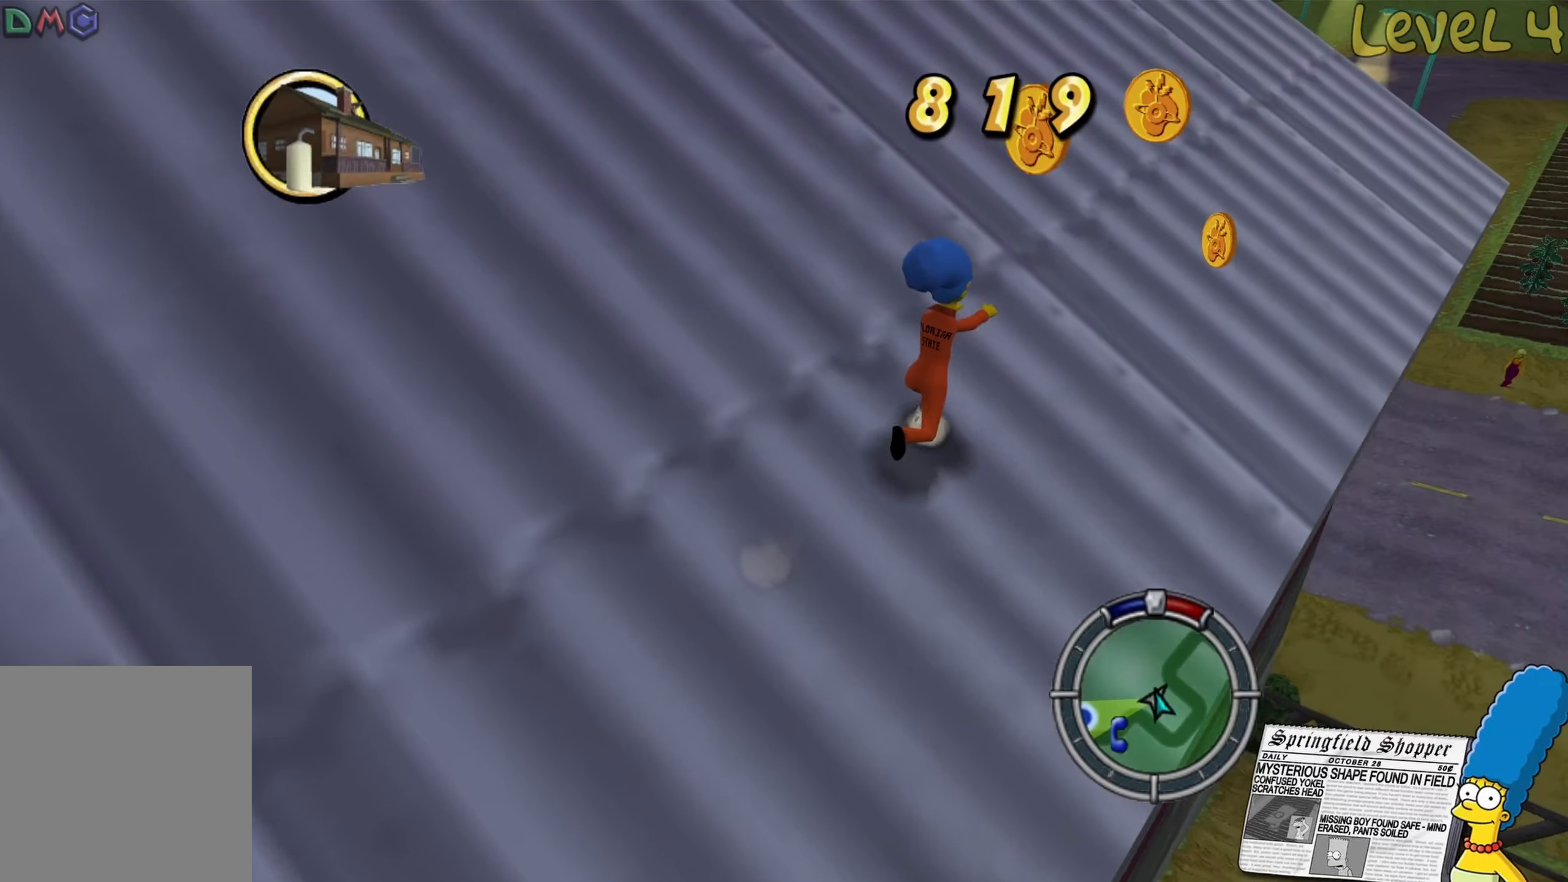
{"buttons": ["B"], "left_stick": "up", "right_stick": "center", "events": [[450, "left_stick", "up"]]}
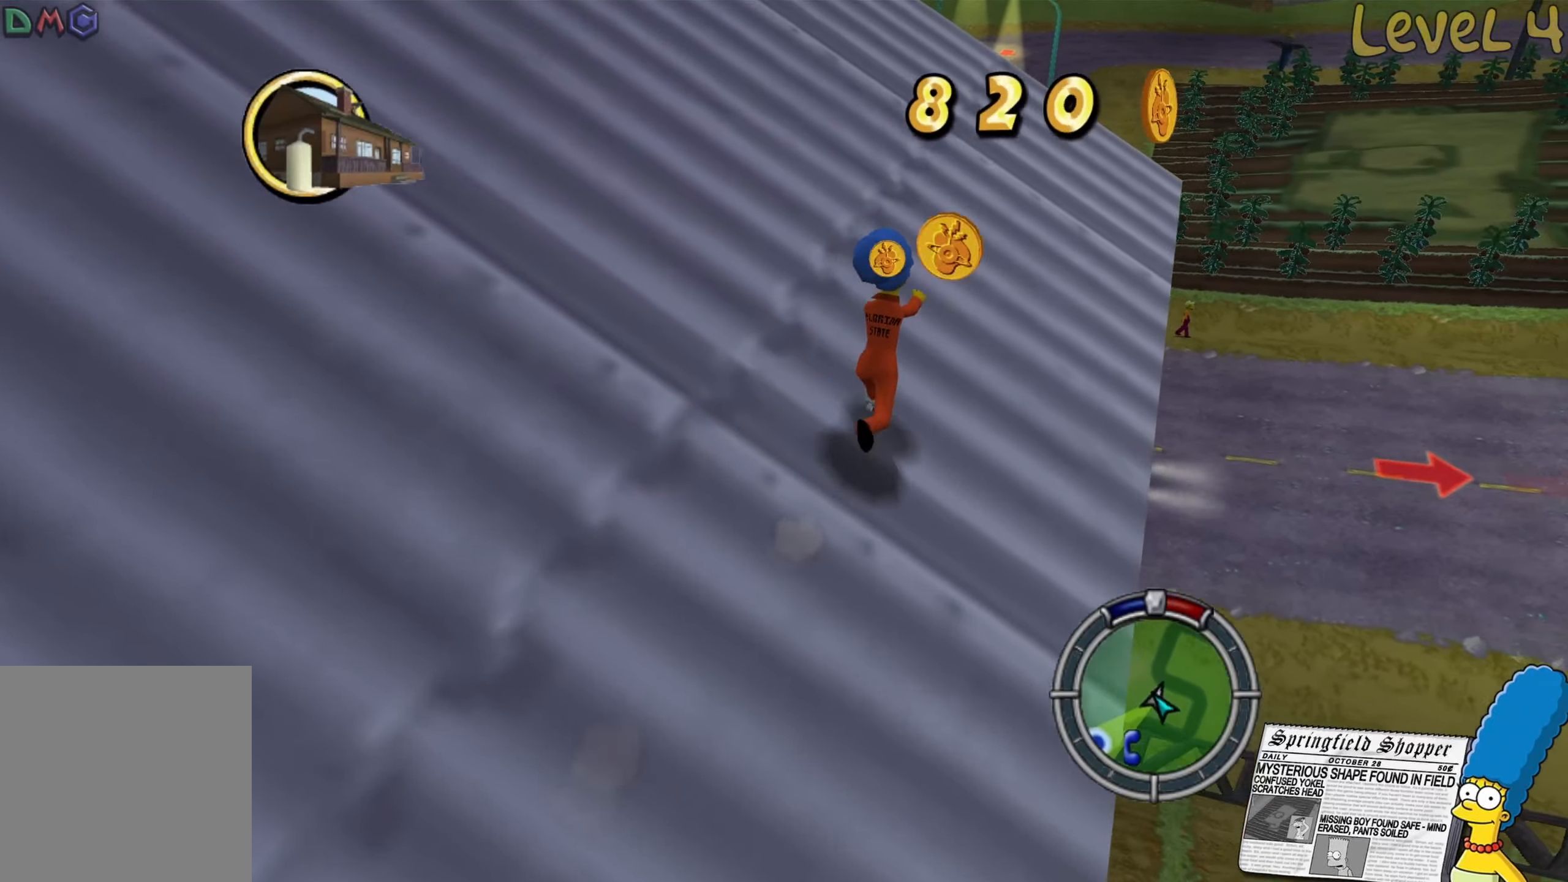
{"buttons": [], "left_stick": "up", "right_stick": "right", "events": [[200, "B", "up"], [350, "right_stick", "right"]]}
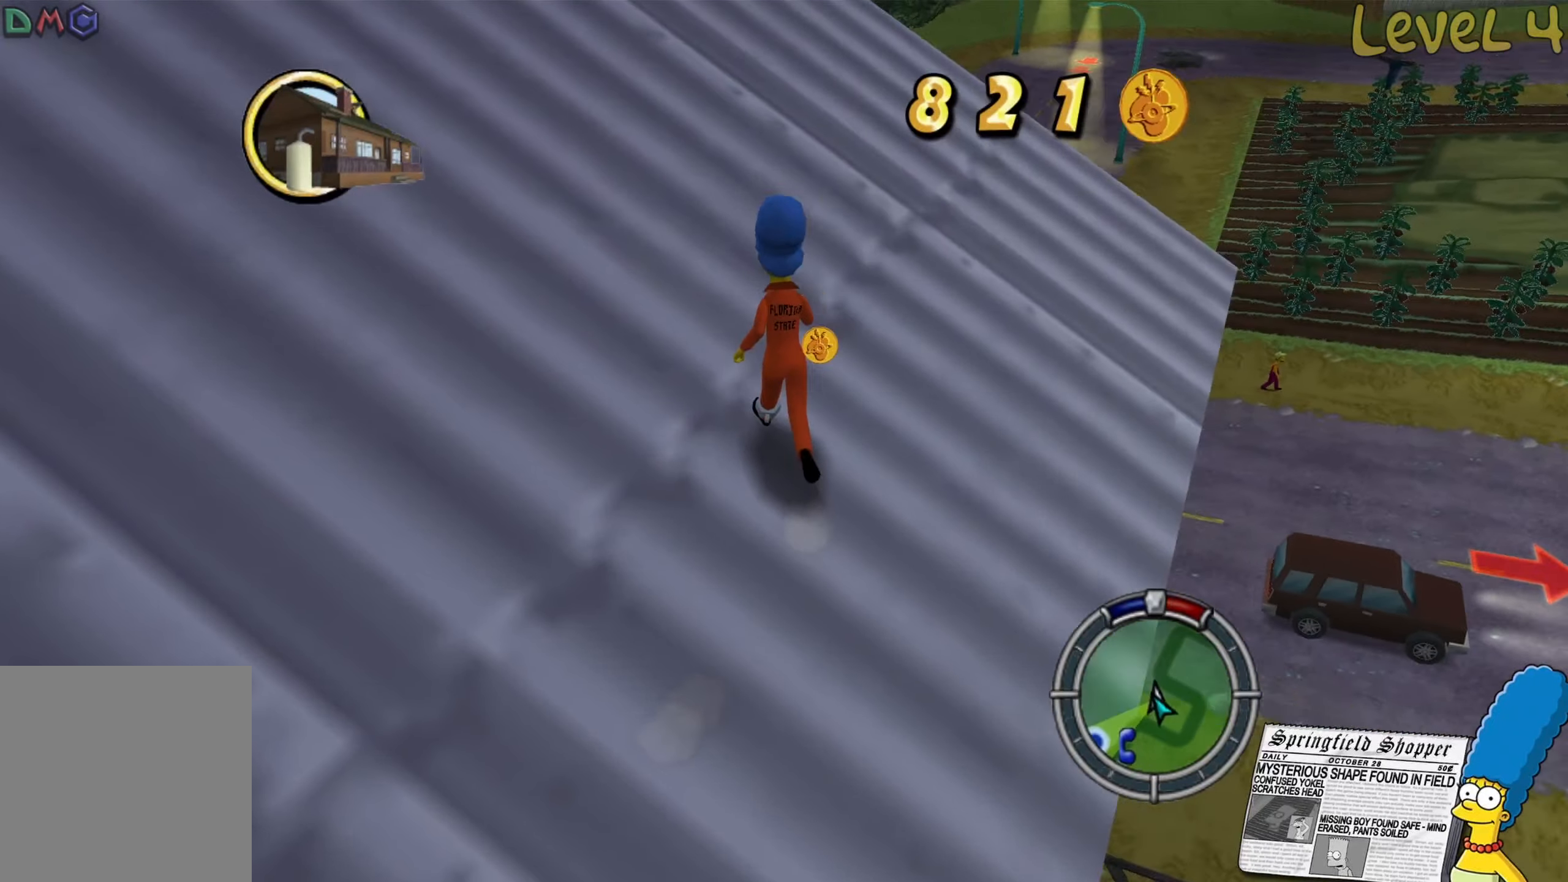
{"buttons": ["B"], "left_stick": "up", "right_stick": "center", "events": [[183, "right_stick", "center"], [217, "B", "down"]]}
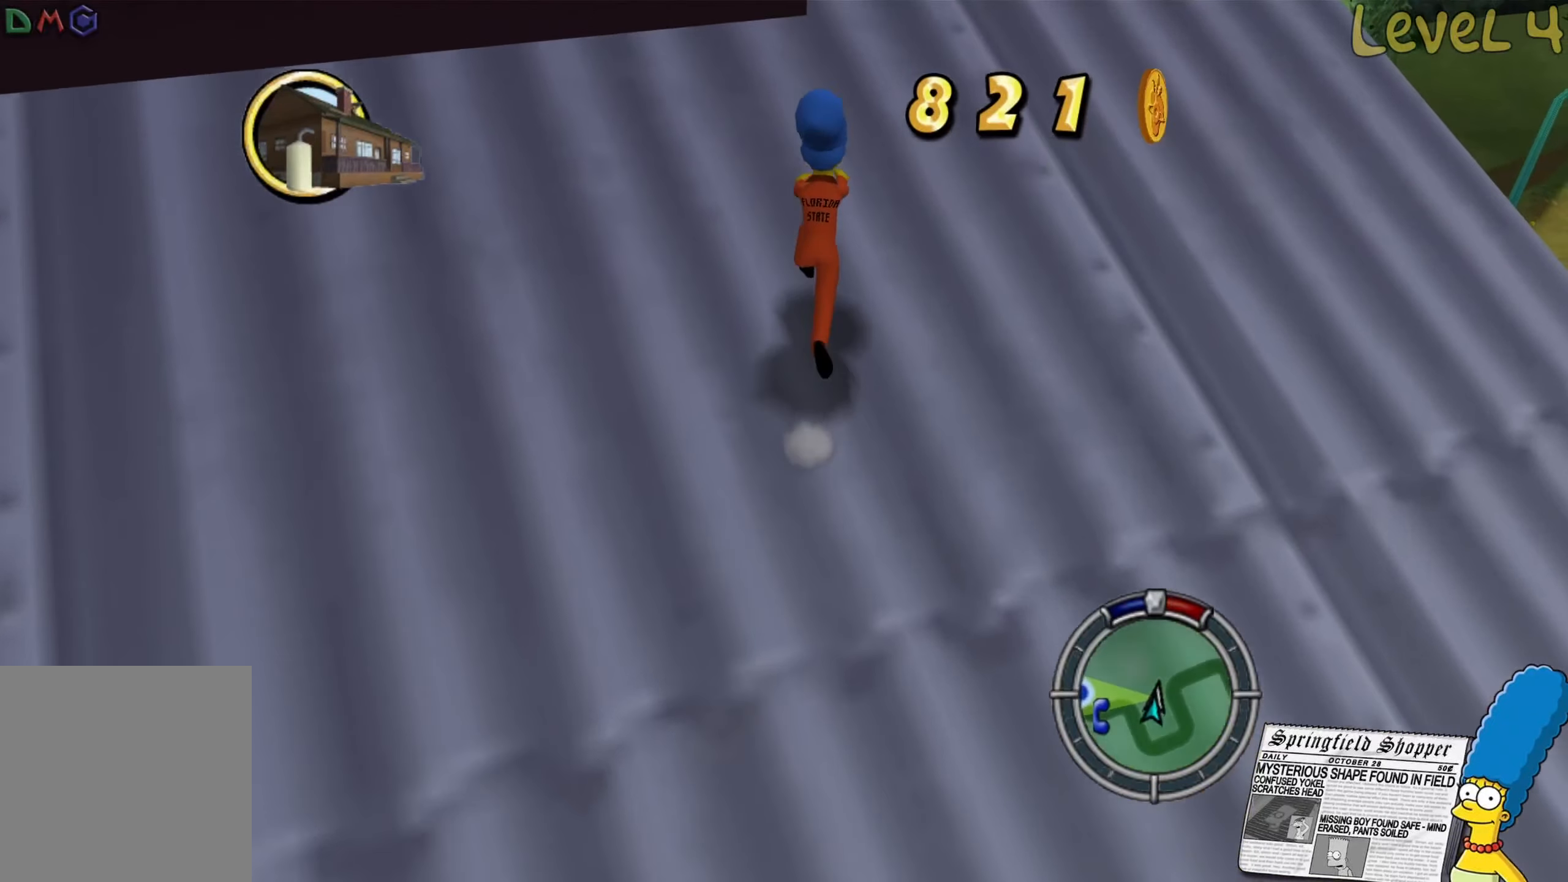
{"buttons": [], "left_stick": "up", "right_stick": "up-left", "events": [[100, "B", "up"], [217, "right_stick", "up-left"]]}
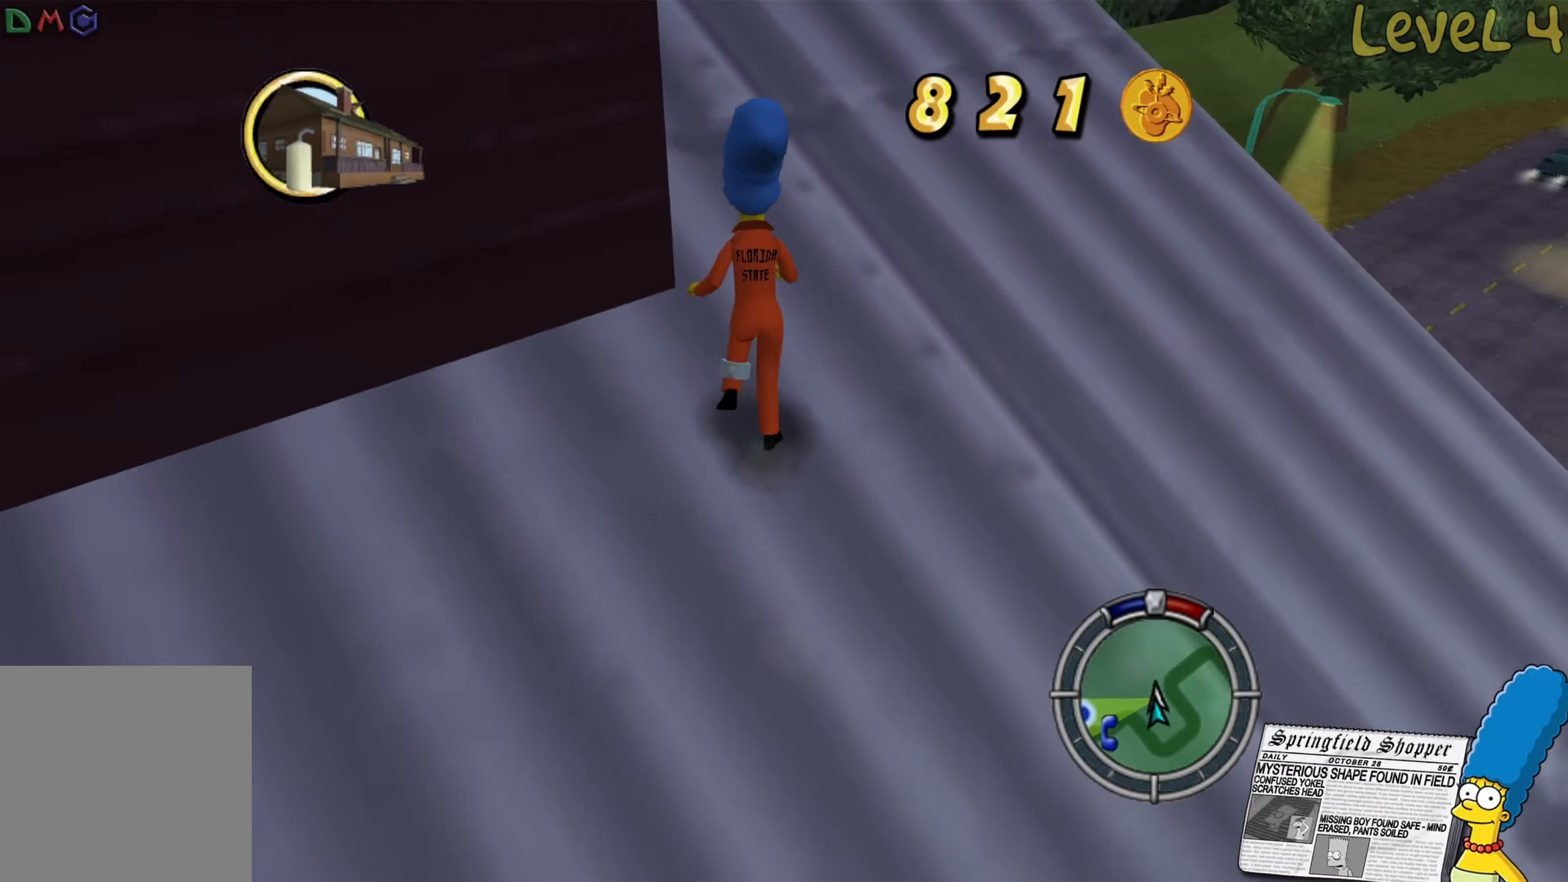
{"buttons": [], "left_stick": "up", "right_stick": "right", "events": [[134, "right_stick", "down-left"], [284, "right_stick", "right"]]}
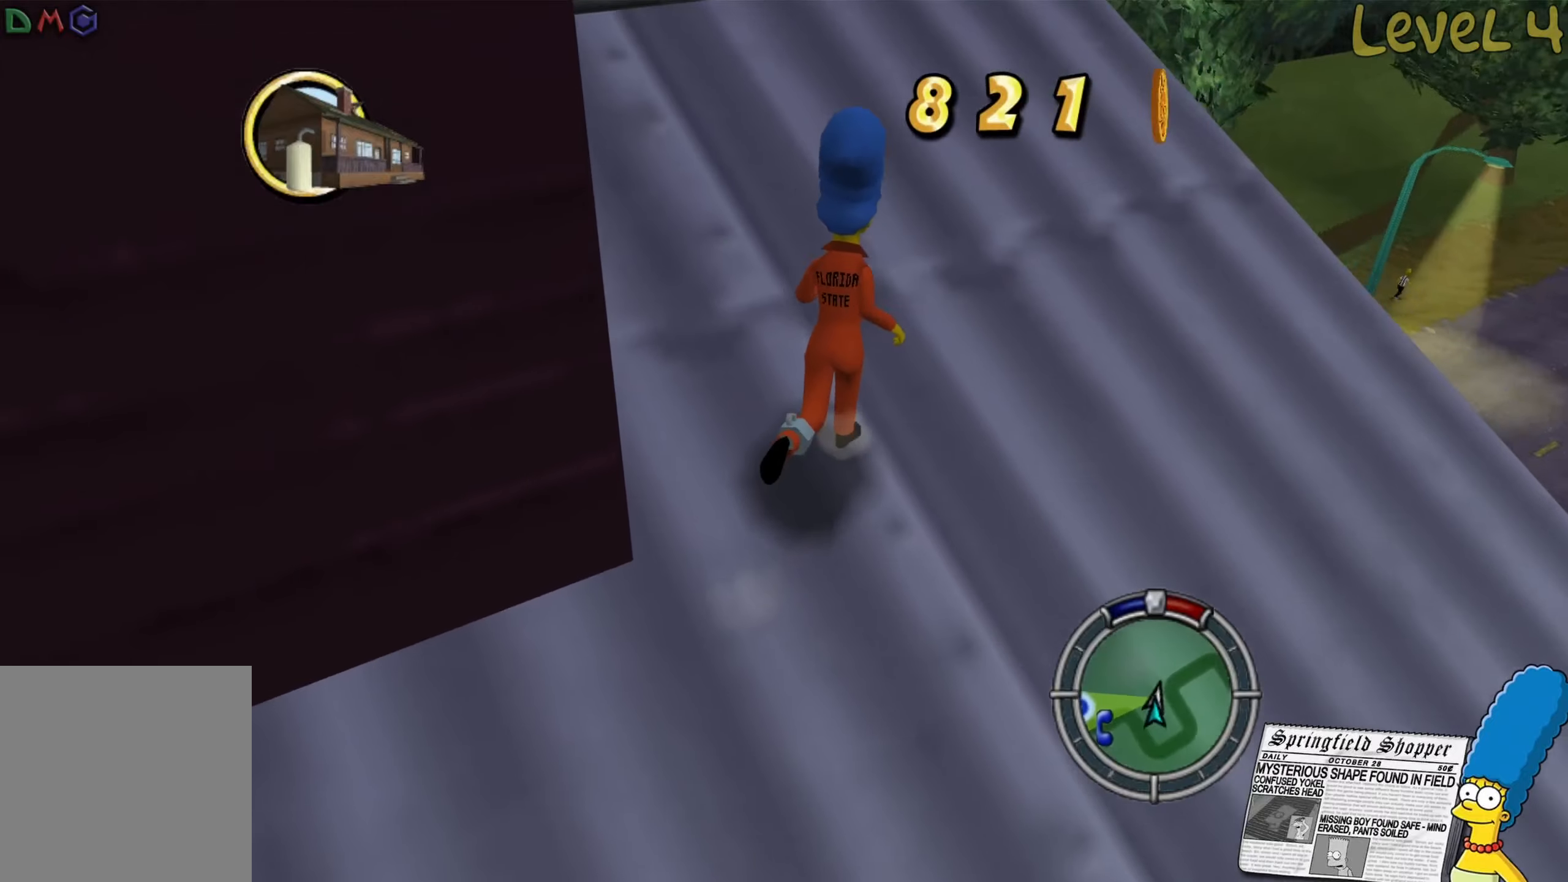
{"buttons": [], "left_stick": "right", "right_stick": "right", "events": [[167, "left_stick", "up-right"], [434, "left_stick", "right"]]}